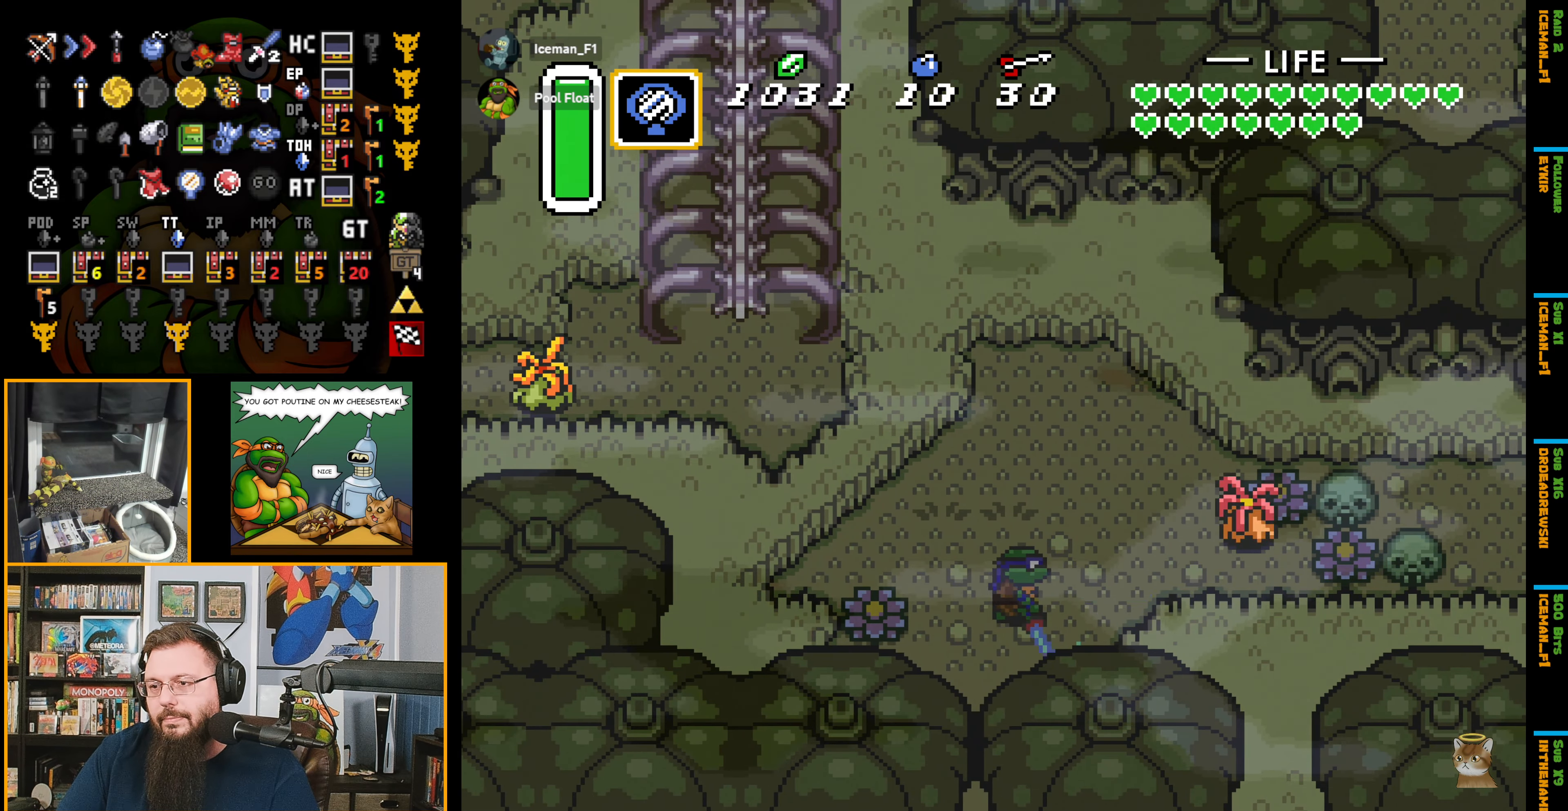
Gameplay with a controller (Nintendo layout); each line is a JSON object with the inputs held at the frame after it. "events" lists button and stick changes between this image and that frame as [ms after this image, input, new state], when the widget could be followed in between. Not read: L3 R3.
{"buttons": ["B", "DPAD_RIGHT"], "events": [[217, "DPAD_UP", "up"], [433, "B", "down"]]}
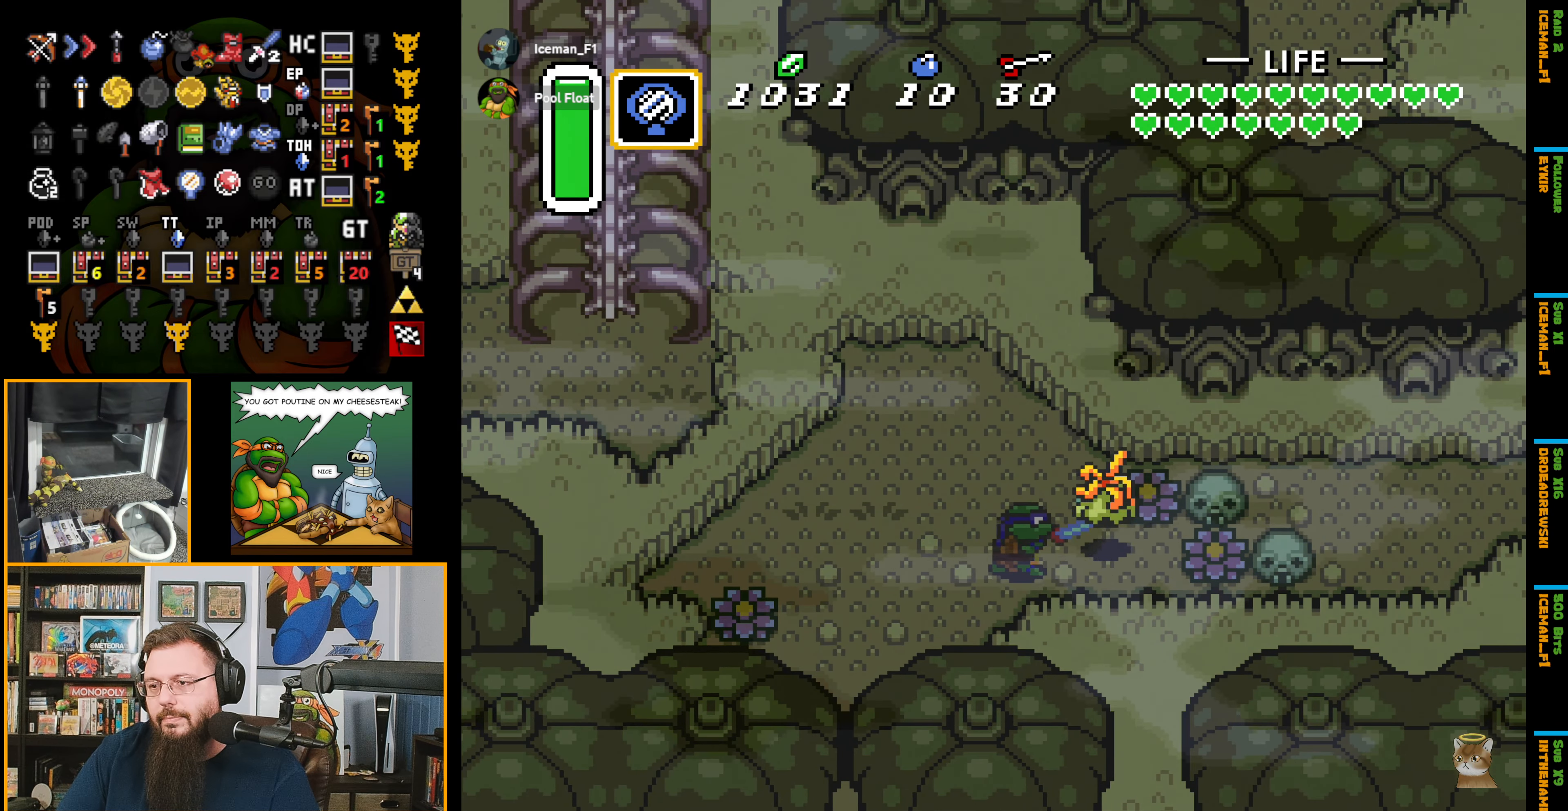
{"buttons": ["DPAD_RIGHT"], "events": [[233, "B", "up"], [233, "DPAD_DOWN", "down"], [400, "DPAD_DOWN", "up"]]}
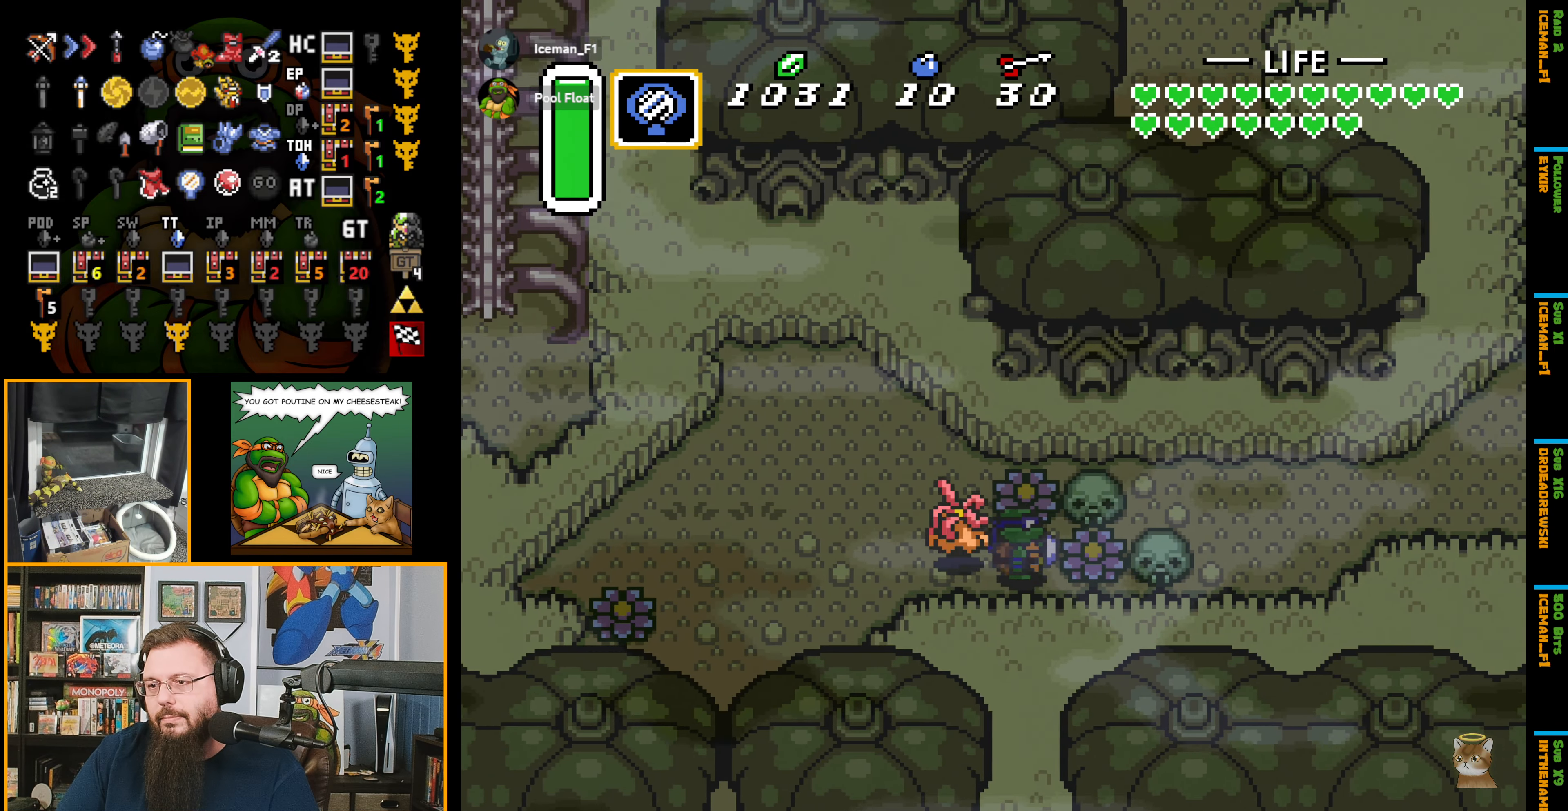
{"buttons": ["A", "DPAD_RIGHT"], "events": [[50, "B", "down"], [233, "B", "up"], [500, "A", "down"]]}
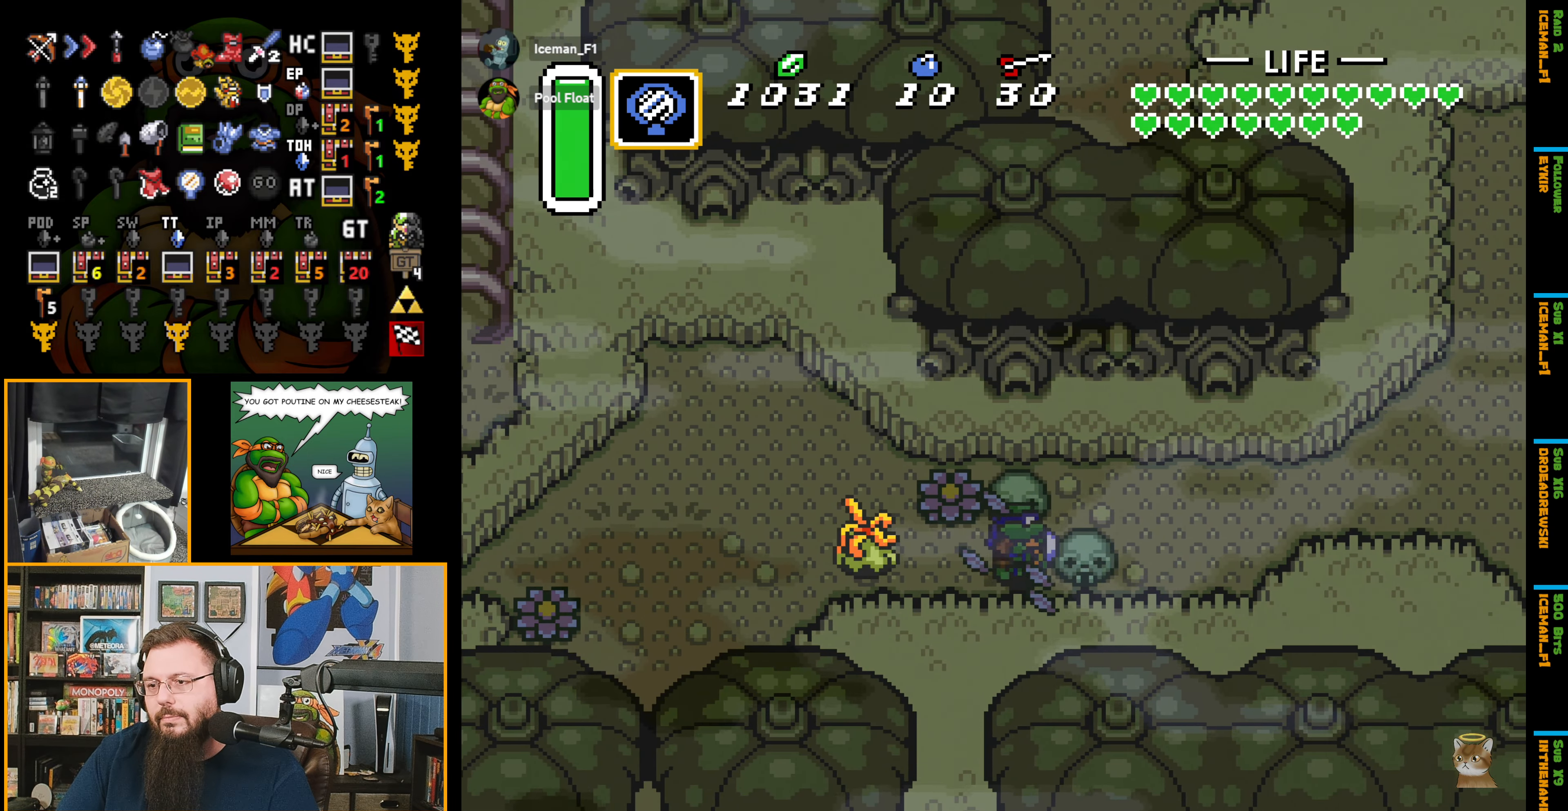
{"buttons": ["A", "DPAD_UP", "DPAD_RIGHT"], "events": [[150, "A", "up"], [433, "DPAD_UP", "down"], [483, "A", "down"]]}
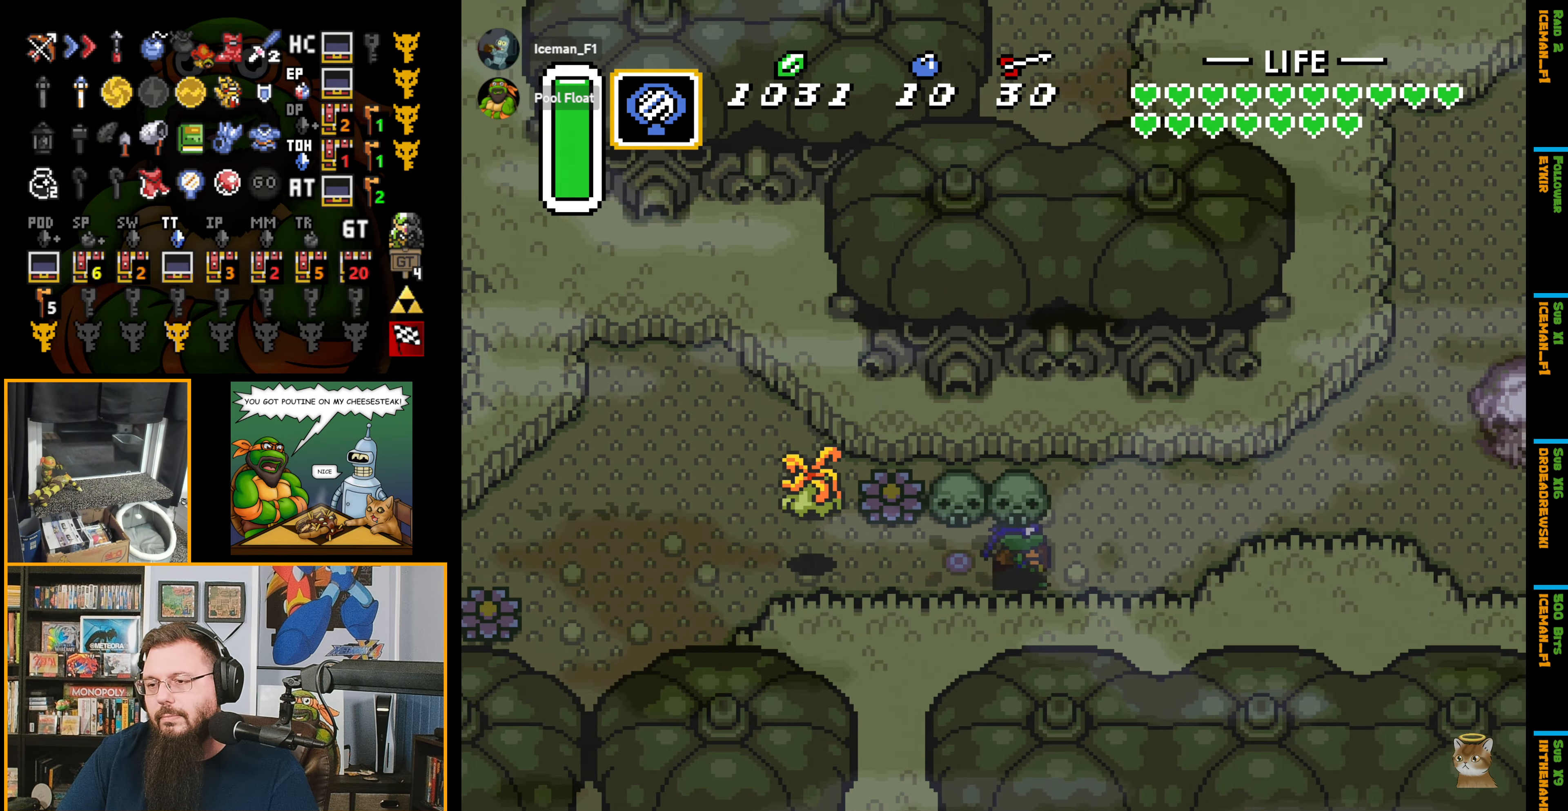
{"buttons": ["A"], "events": [[117, "A", "up"], [333, "DPAD_UP", "up"], [350, "A", "down"], [467, "DPAD_RIGHT", "up"]]}
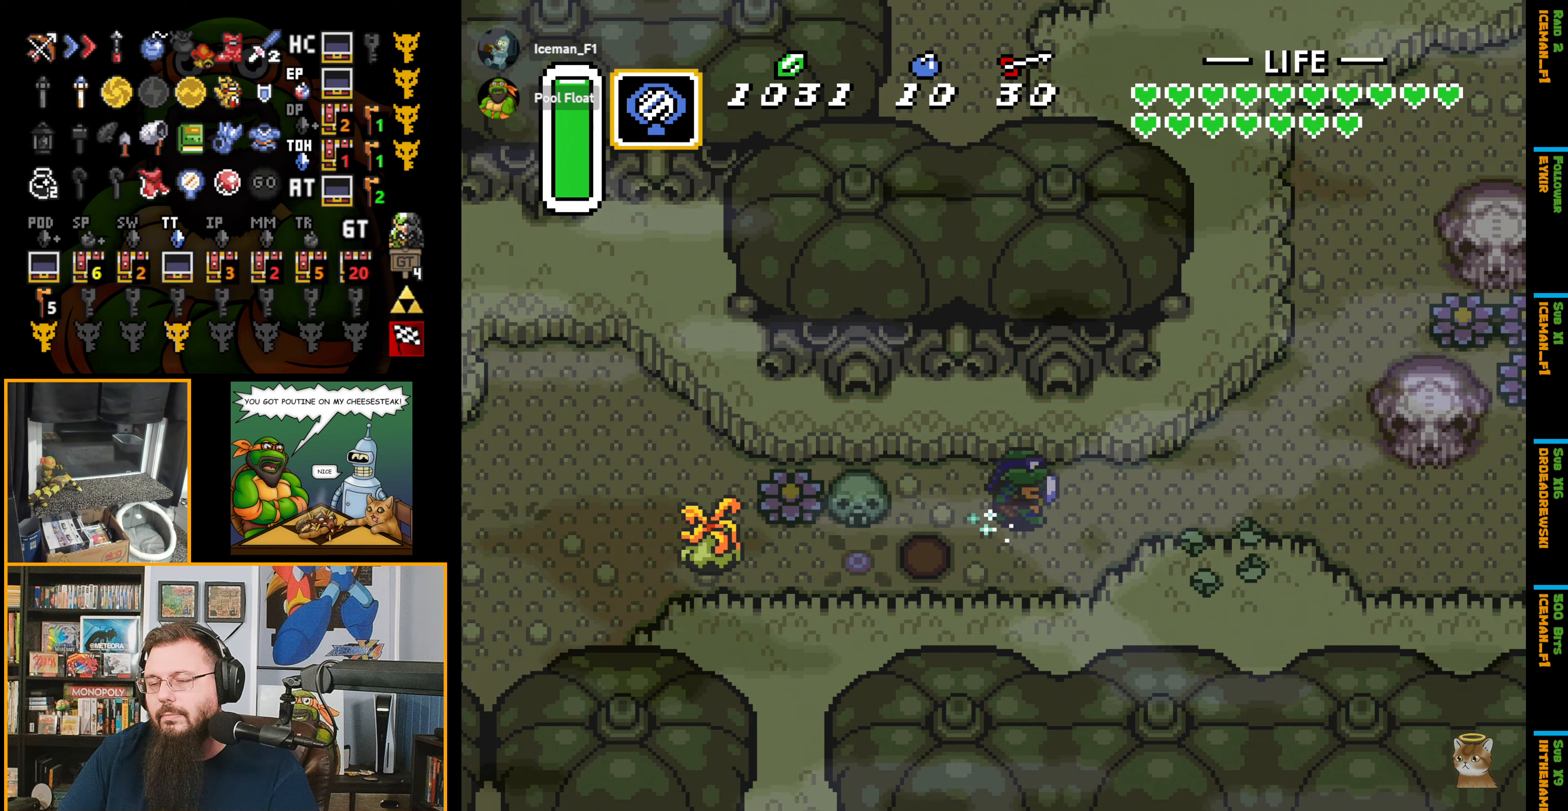
{"buttons": ["A"], "events": []}
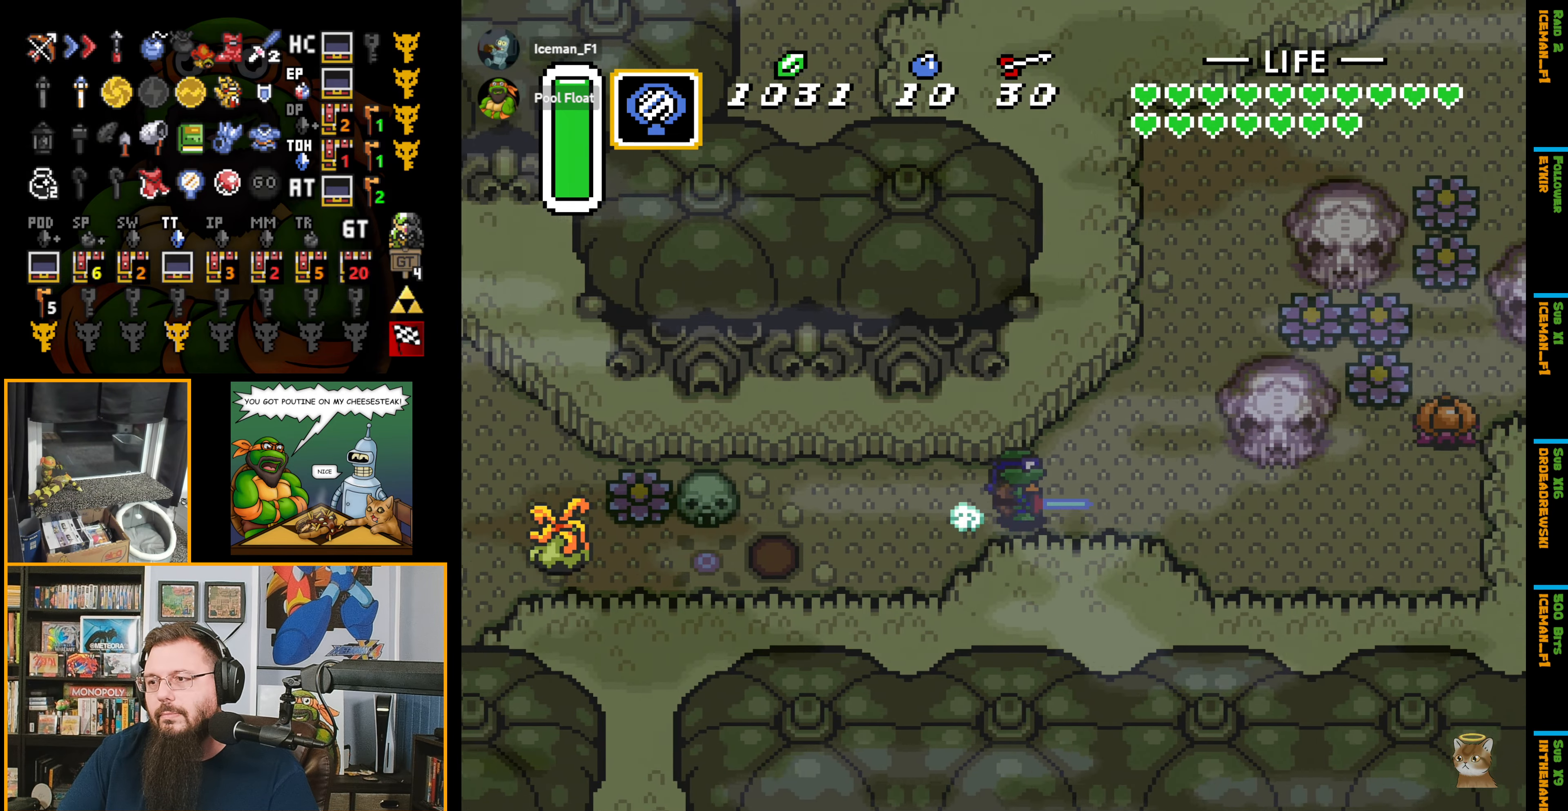
{"buttons": ["DPAD_DOWN", "DPAD_RIGHT"], "events": [[284, "DPAD_DOWN", "down"], [350, "DPAD_RIGHT", "down"], [417, "A", "up"]]}
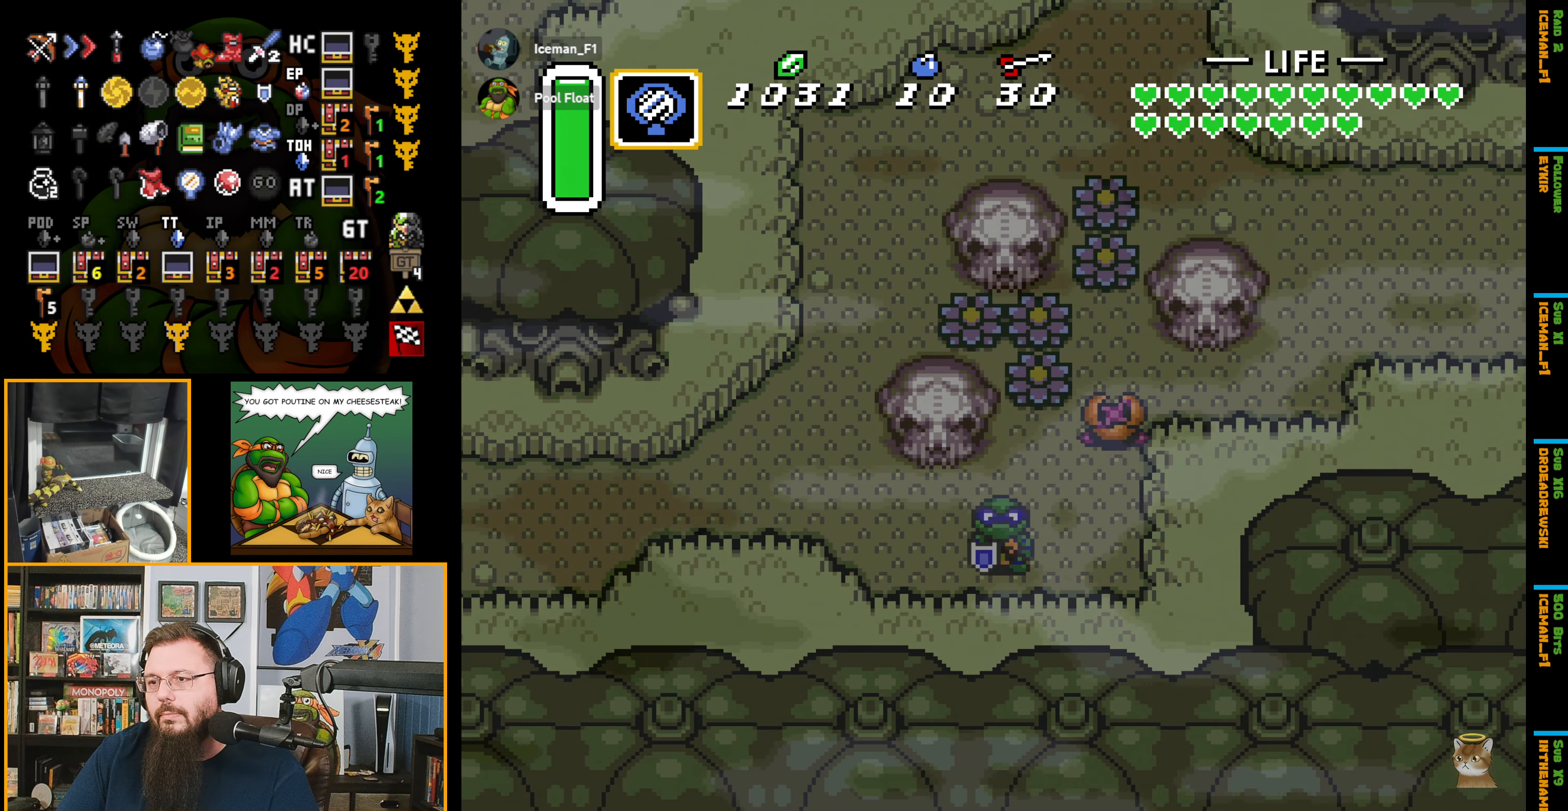
{"buttons": ["A"], "events": [[184, "DPAD_DOWN", "up"], [284, "DPAD_UP", "down"], [317, "A", "down"], [317, "DPAD_RIGHT", "up"], [367, "DPAD_UP", "up"]]}
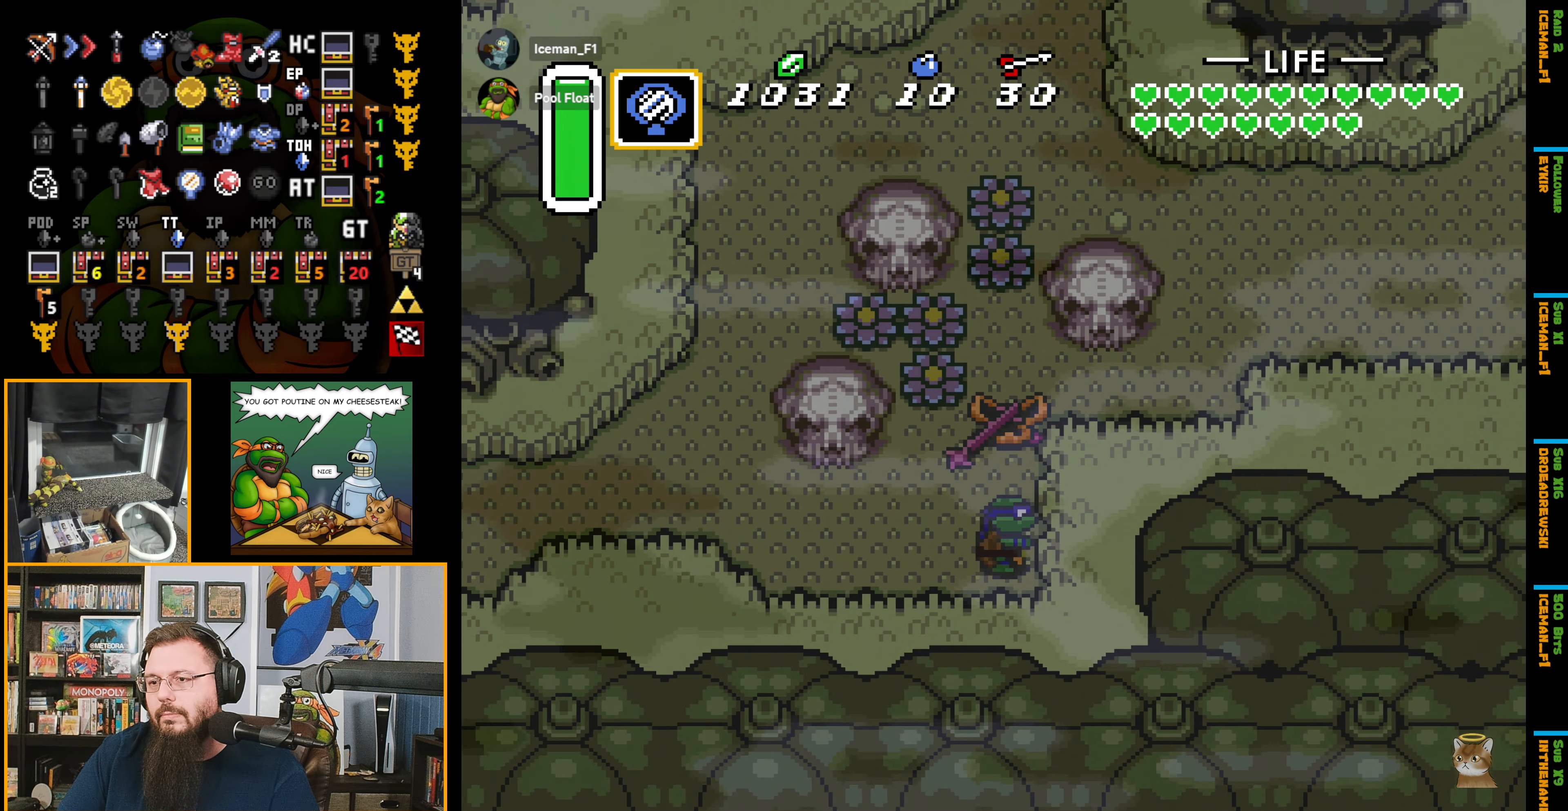
{"buttons": ["A"], "events": [[267, "A", "up"], [284, "DPAD_UP", "down"], [367, "A", "down"], [367, "DPAD_UP", "up"]]}
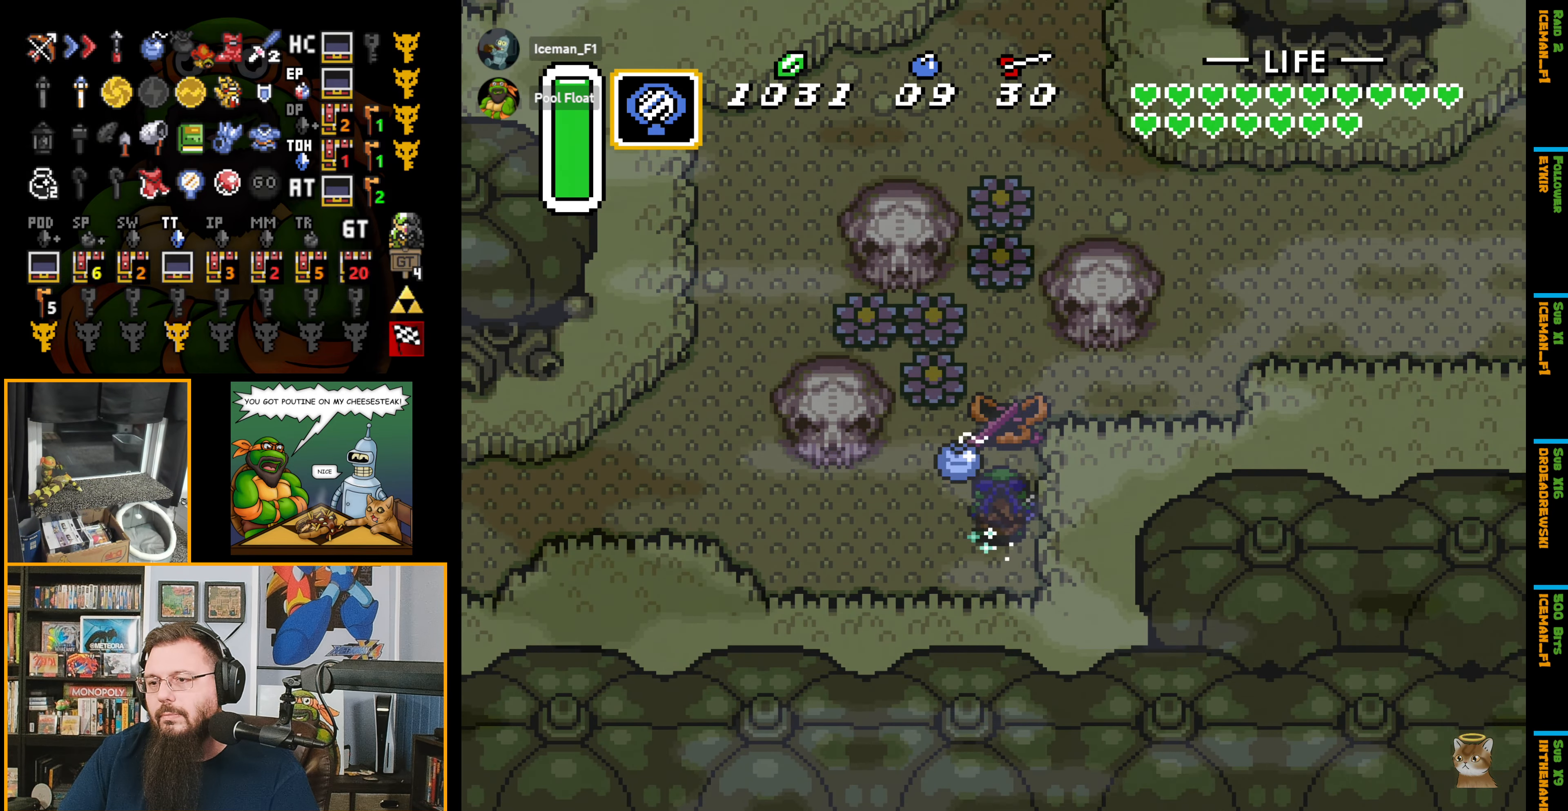
{"buttons": ["A"], "events": []}
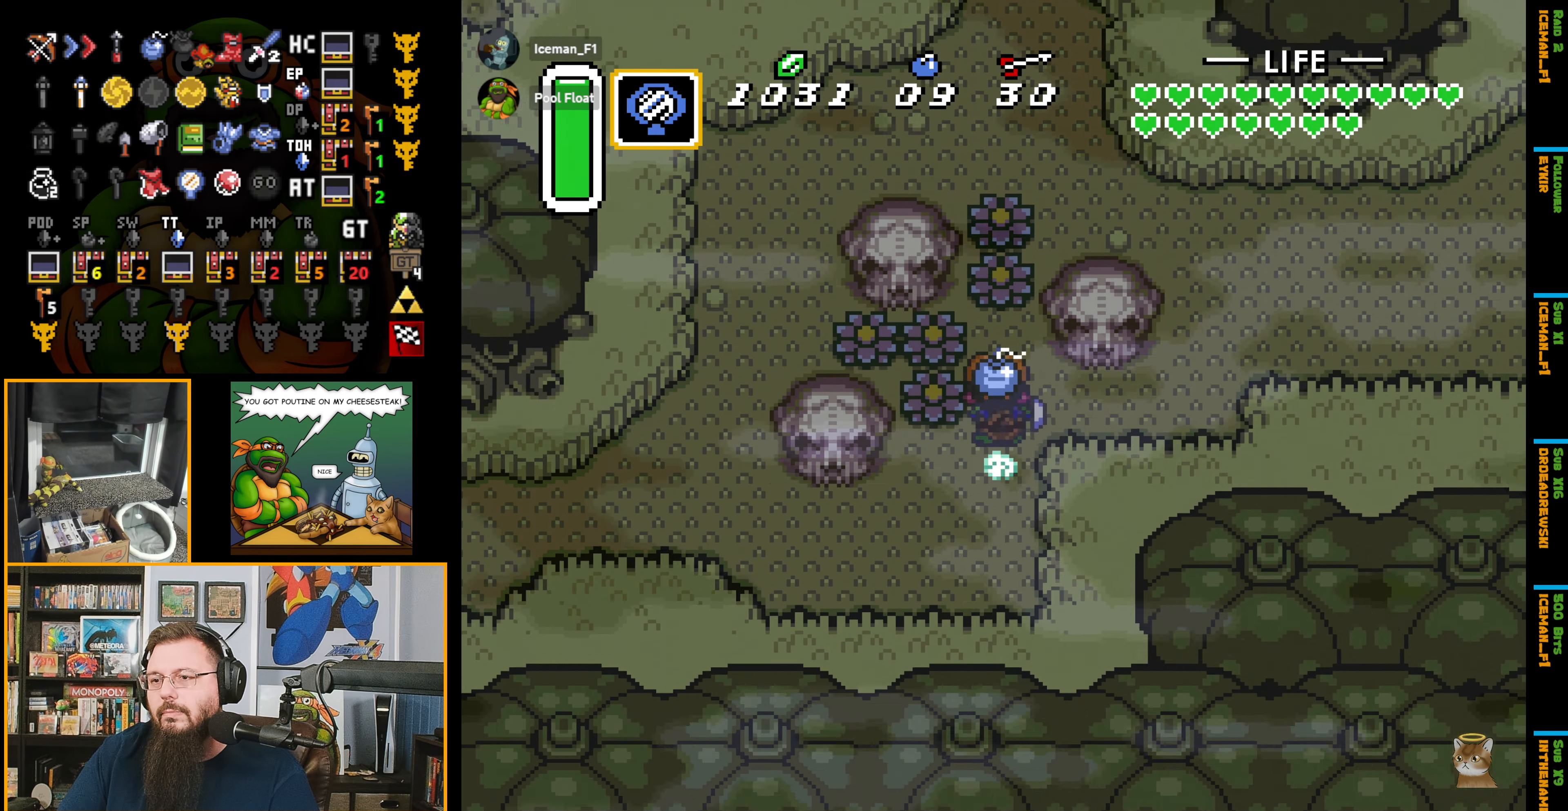
{"buttons": ["A"], "events": []}
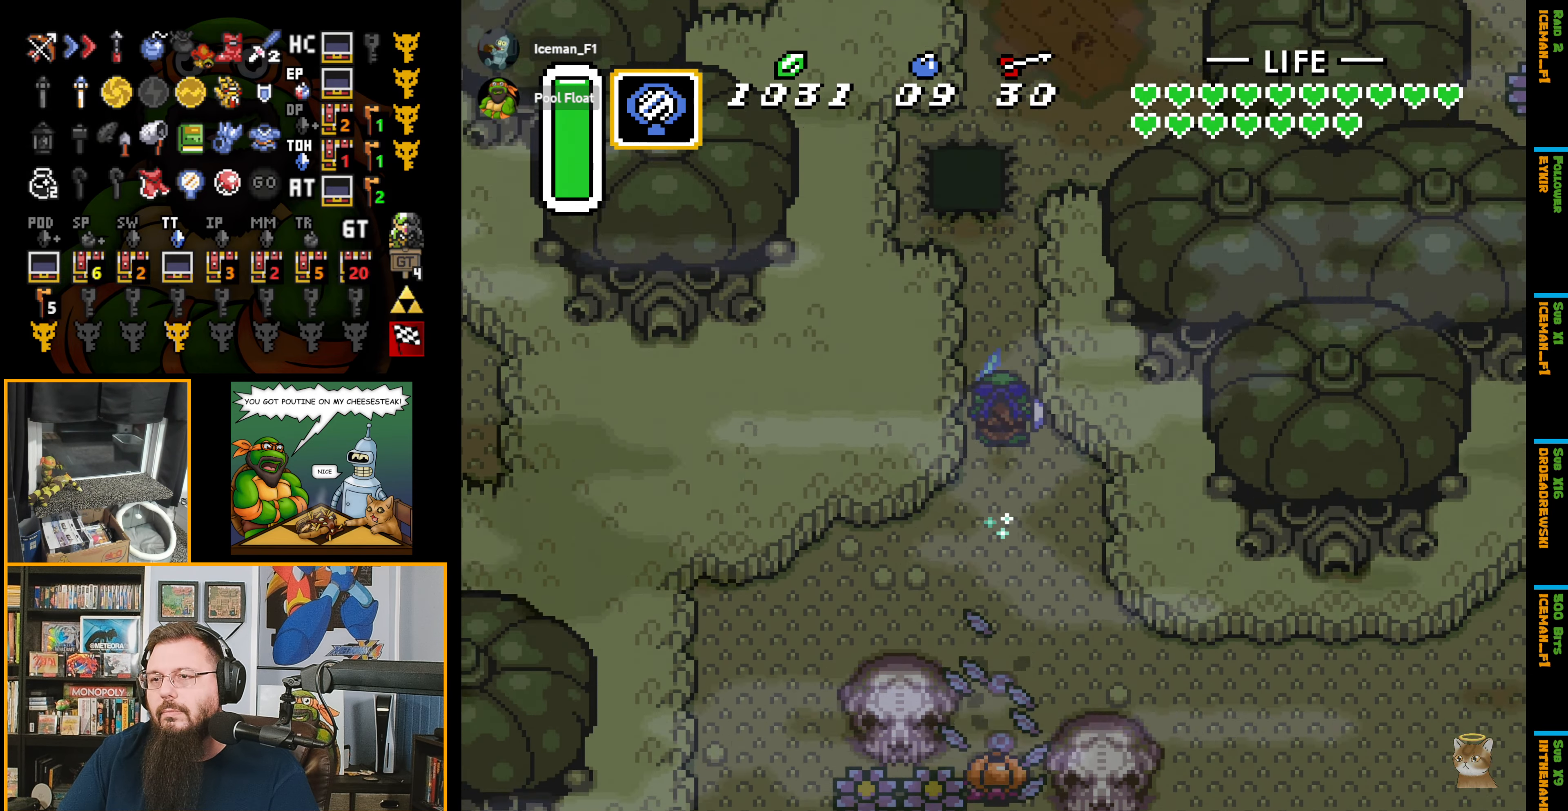
{"buttons": ["A", "DPAD_UP", "DPAD_RIGHT"], "events": [[467, "DPAD_RIGHT", "down"], [484, "DPAD_UP", "down"]]}
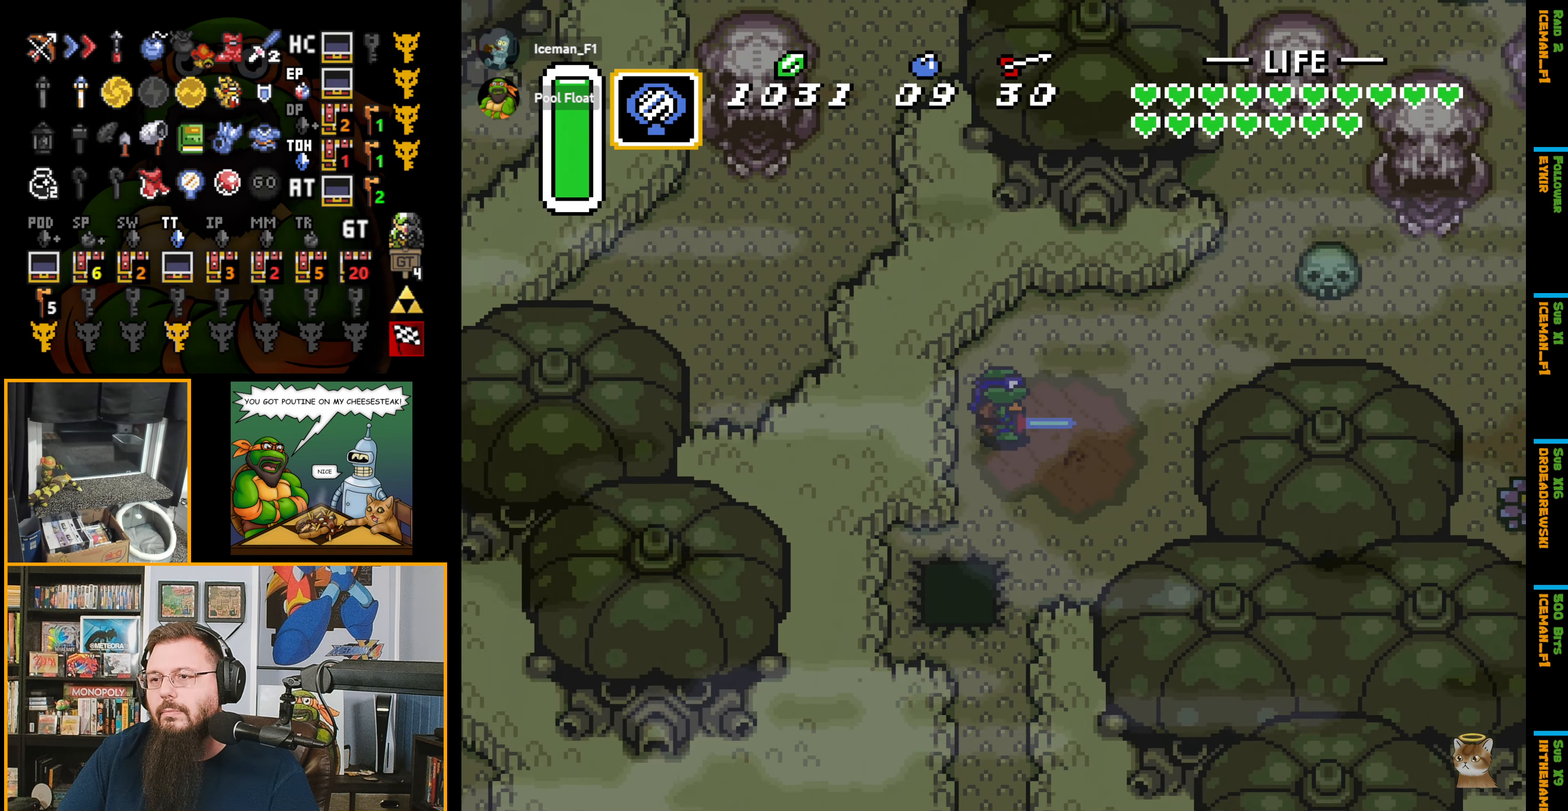
{"buttons": ["A"], "events": [[100, "A", "up"], [334, "DPAD_UP", "up"], [367, "A", "down"], [450, "DPAD_RIGHT", "up"]]}
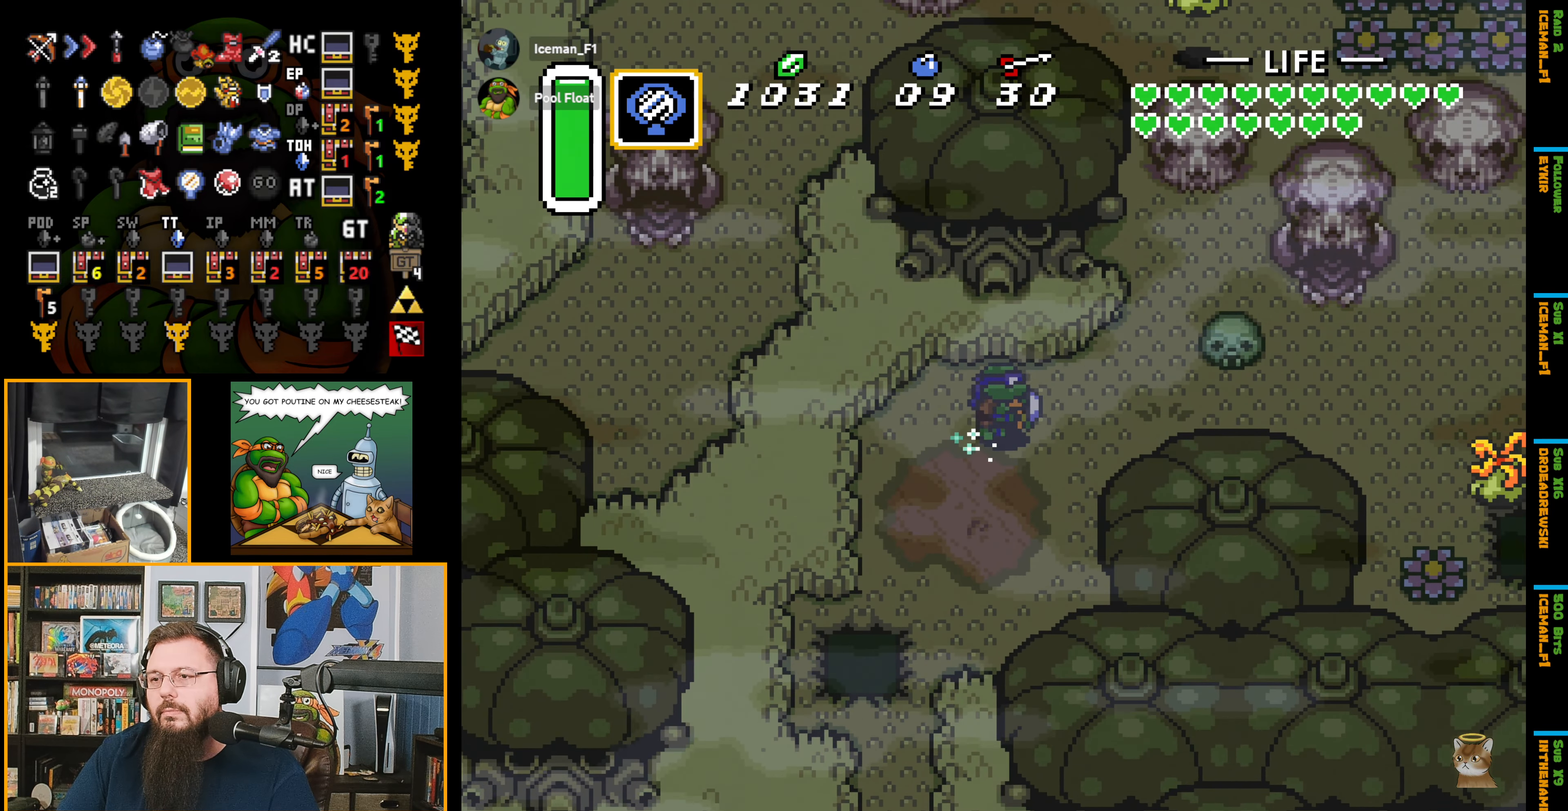
{"buttons": ["A"], "events": []}
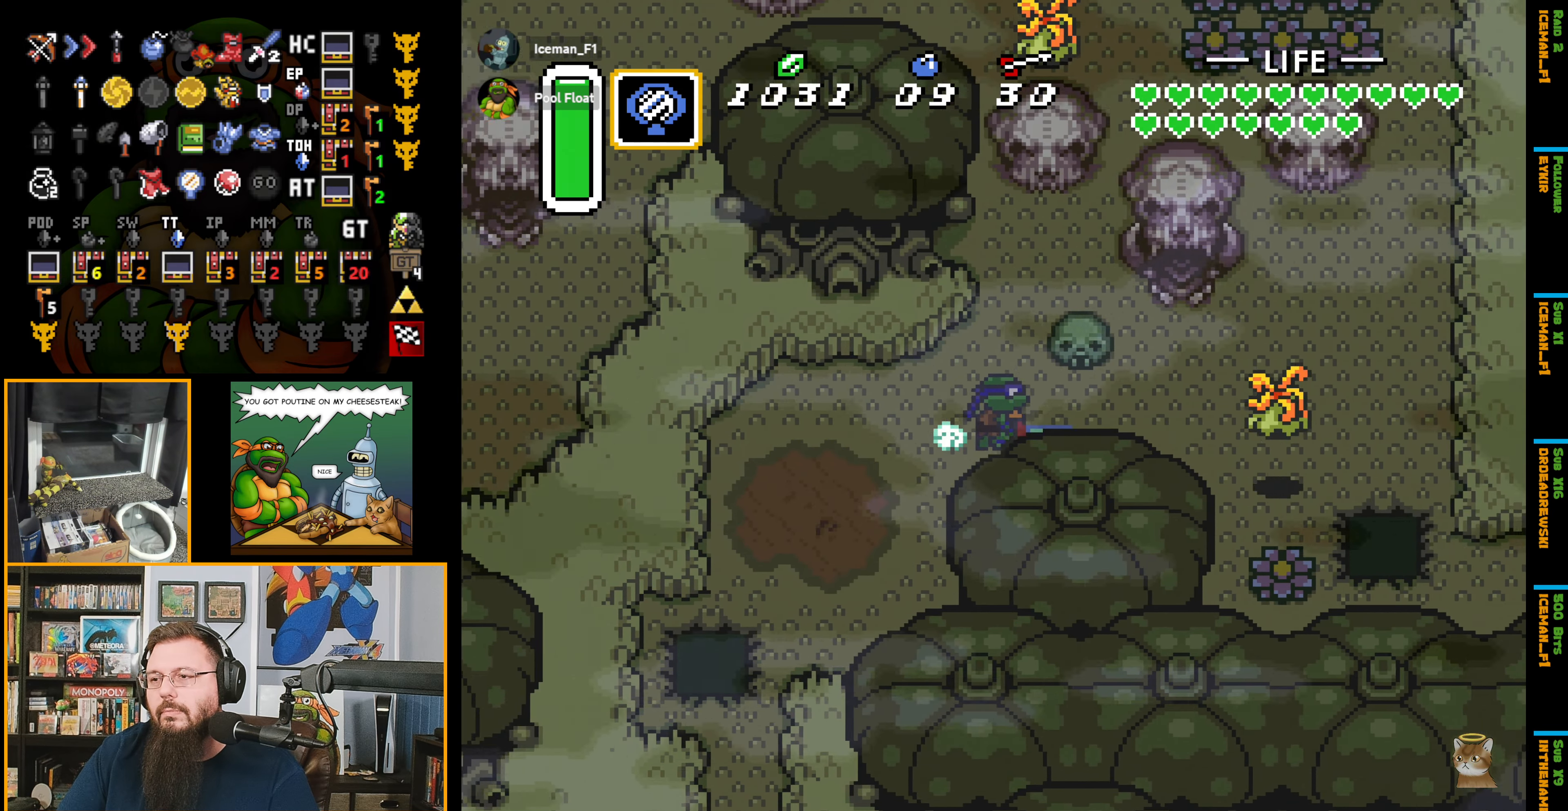
{"buttons": ["DPAD_UP", "DPAD_LEFT"], "events": [[267, "DPAD_UP", "down"], [317, "DPAD_LEFT", "down"], [384, "A", "up"]]}
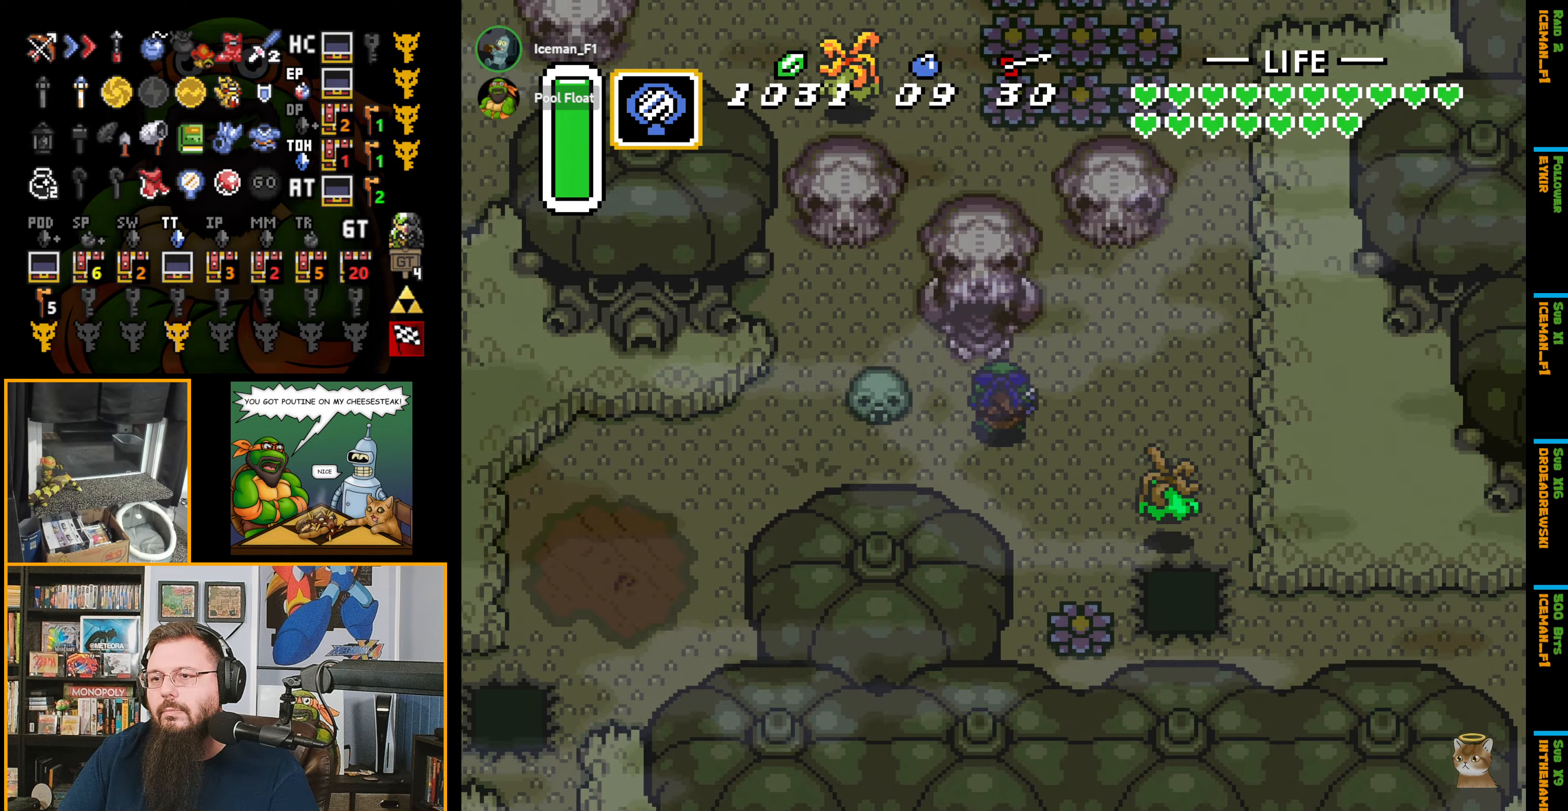
{"buttons": ["DPAD_UP"], "events": [[100, "DPAD_LEFT", "up"]]}
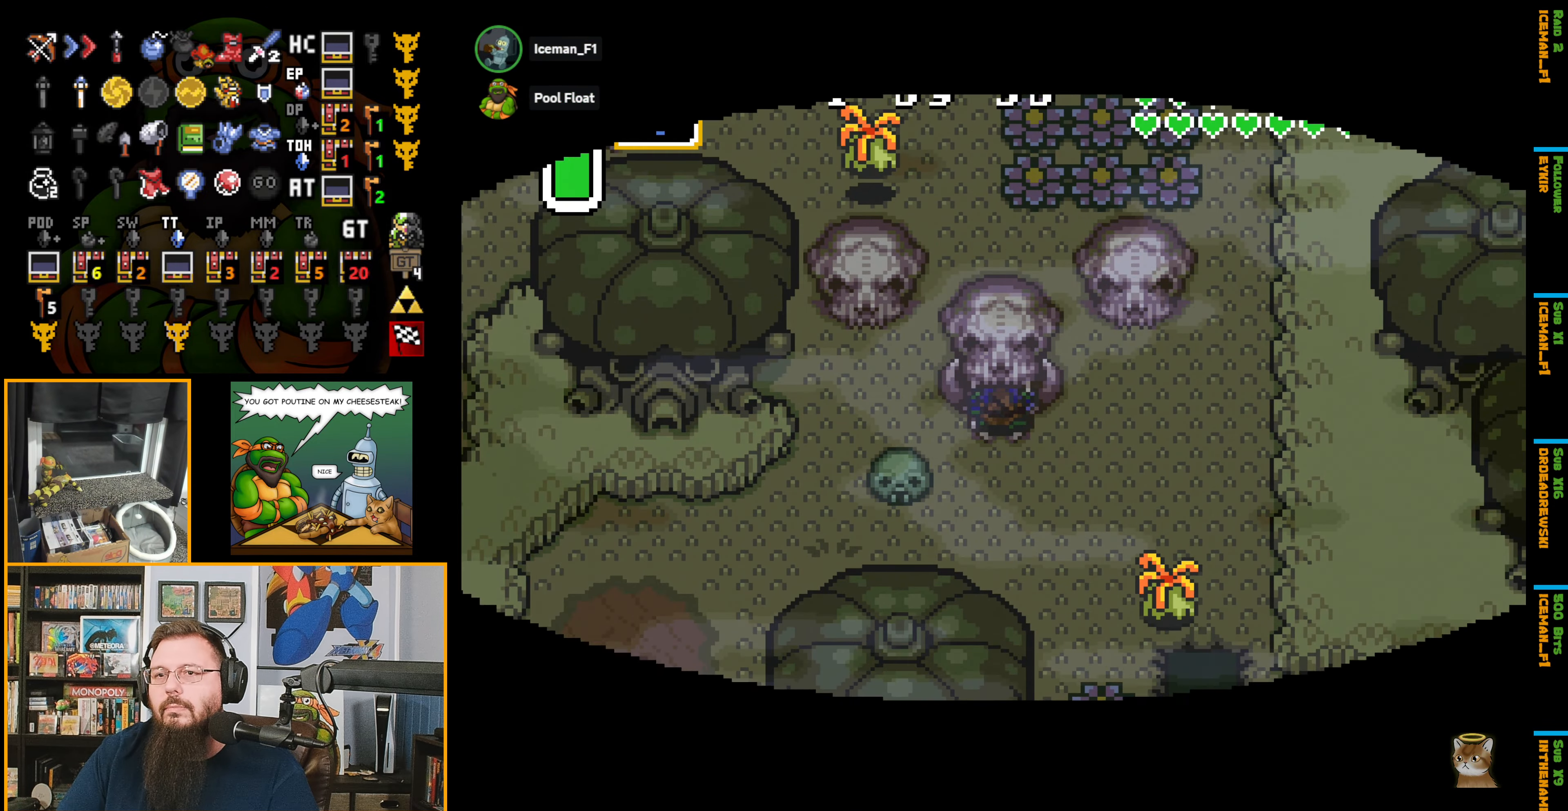
{"buttons": ["DPAD_UP"], "events": []}
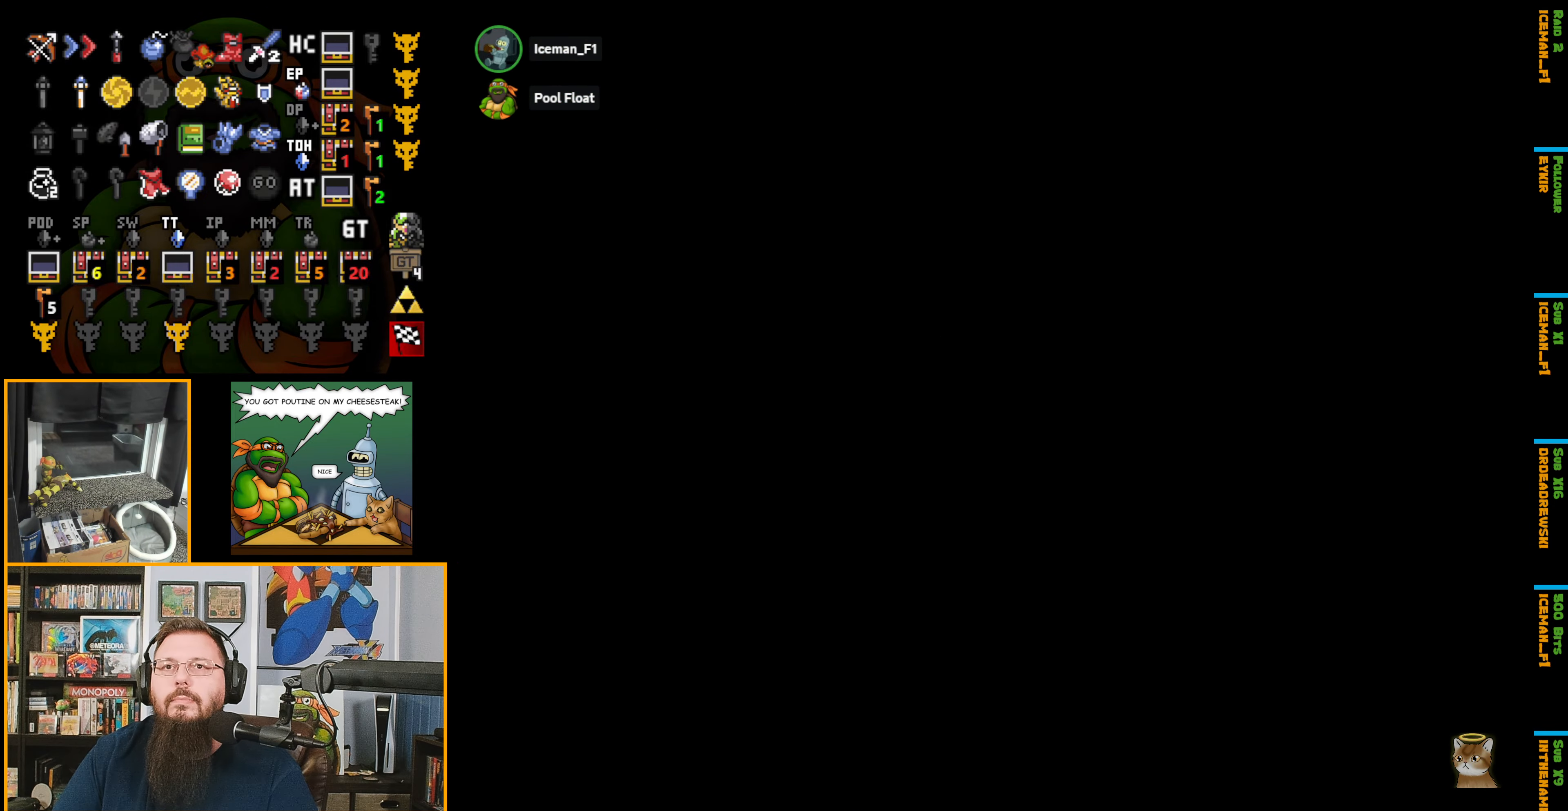
{"buttons": ["DPAD_UP"], "events": []}
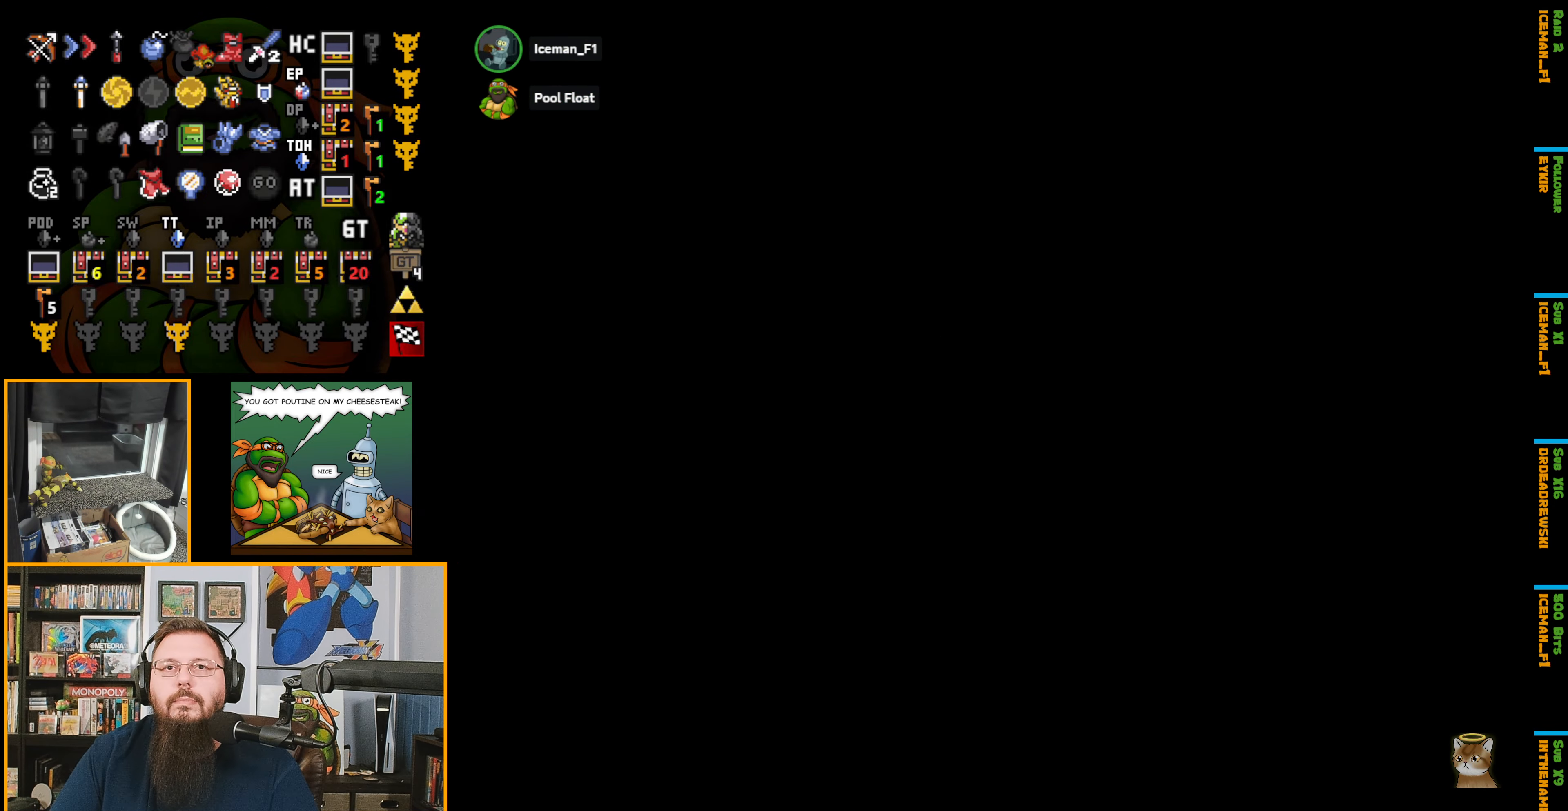
{"buttons": ["DPAD_UP"], "events": []}
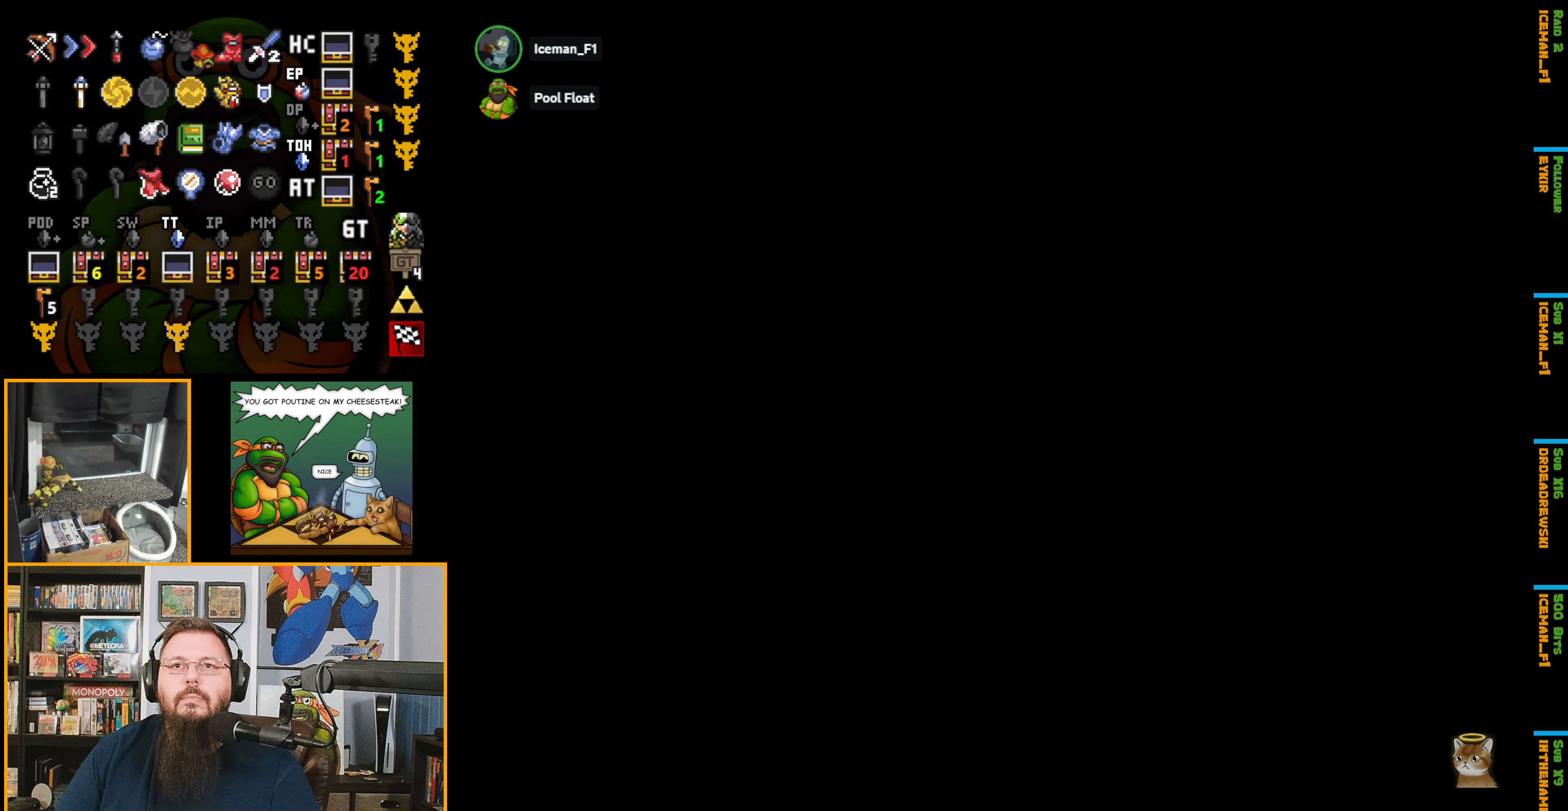
{"buttons": [], "events": [[233, "DPAD_UP", "up"]]}
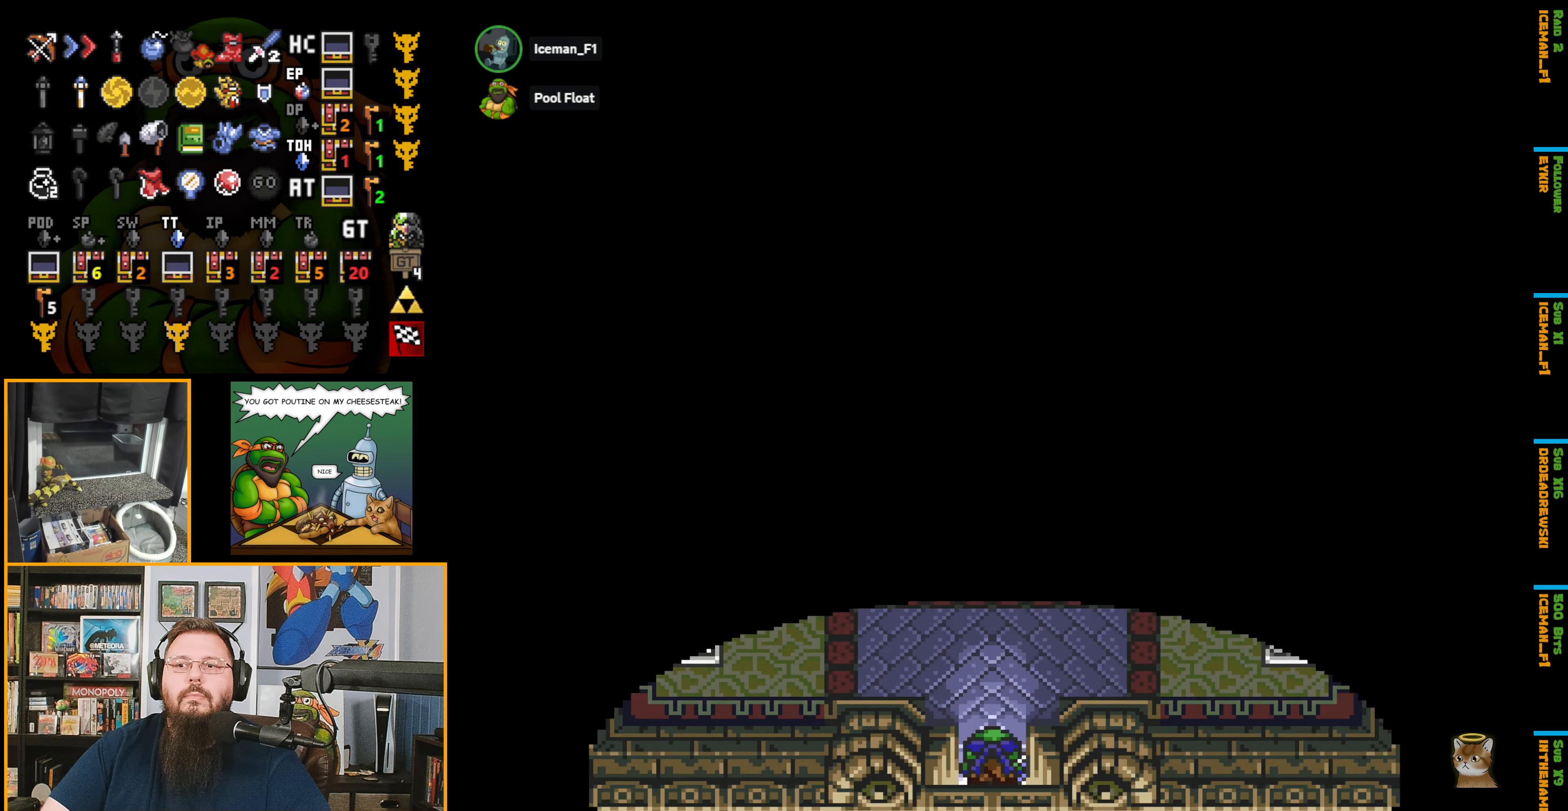
{"buttons": ["DPAD_UP"], "events": [[83, "DPAD_UP", "down"]]}
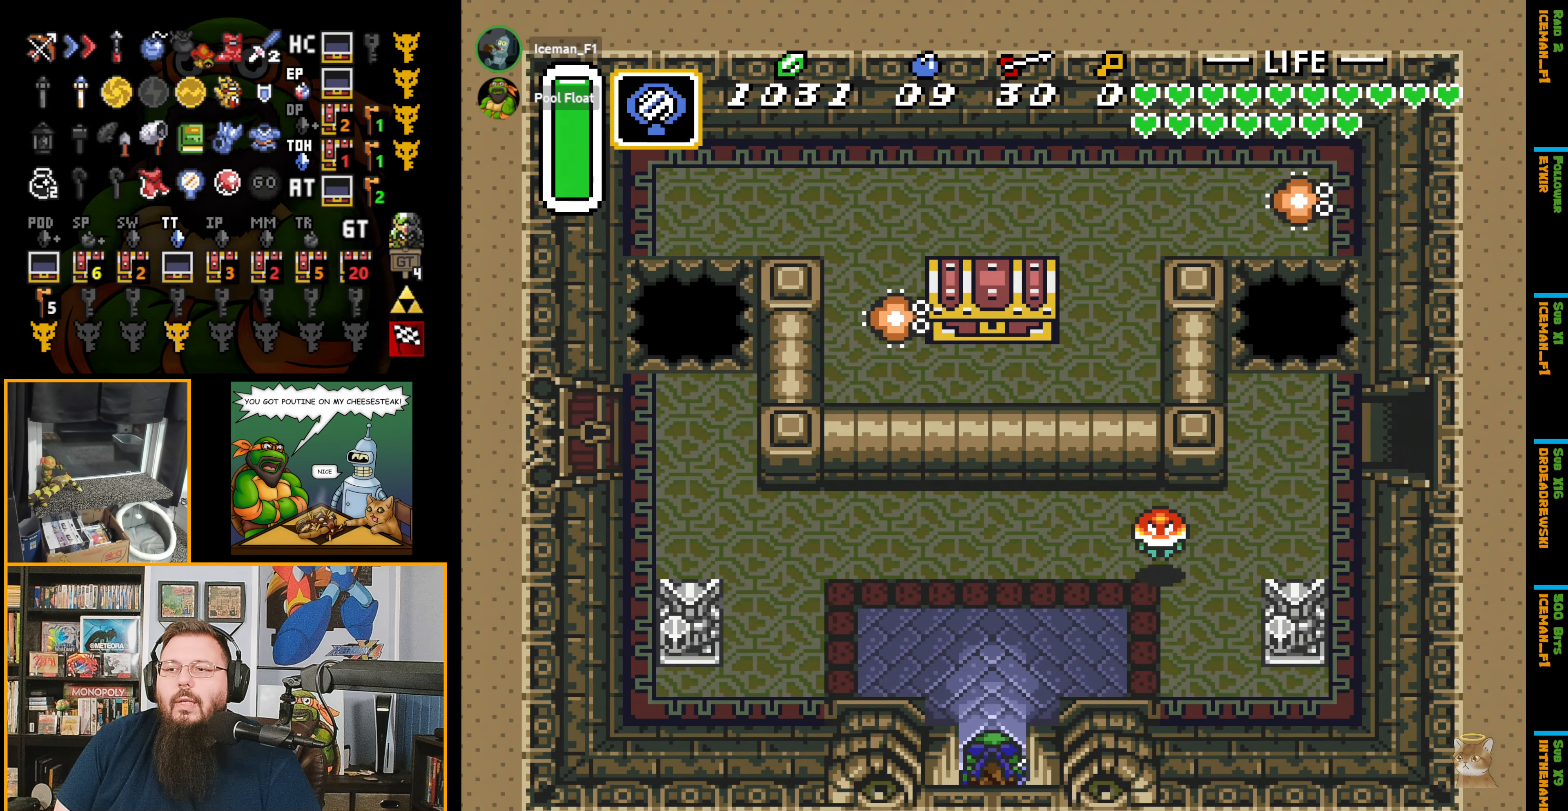
{"buttons": ["DPAD_RIGHT"], "events": [[133, "DPAD_RIGHT", "down"], [200, "R1", "down"], [366, "R1", "up"], [416, "DPAD_UP", "up"]]}
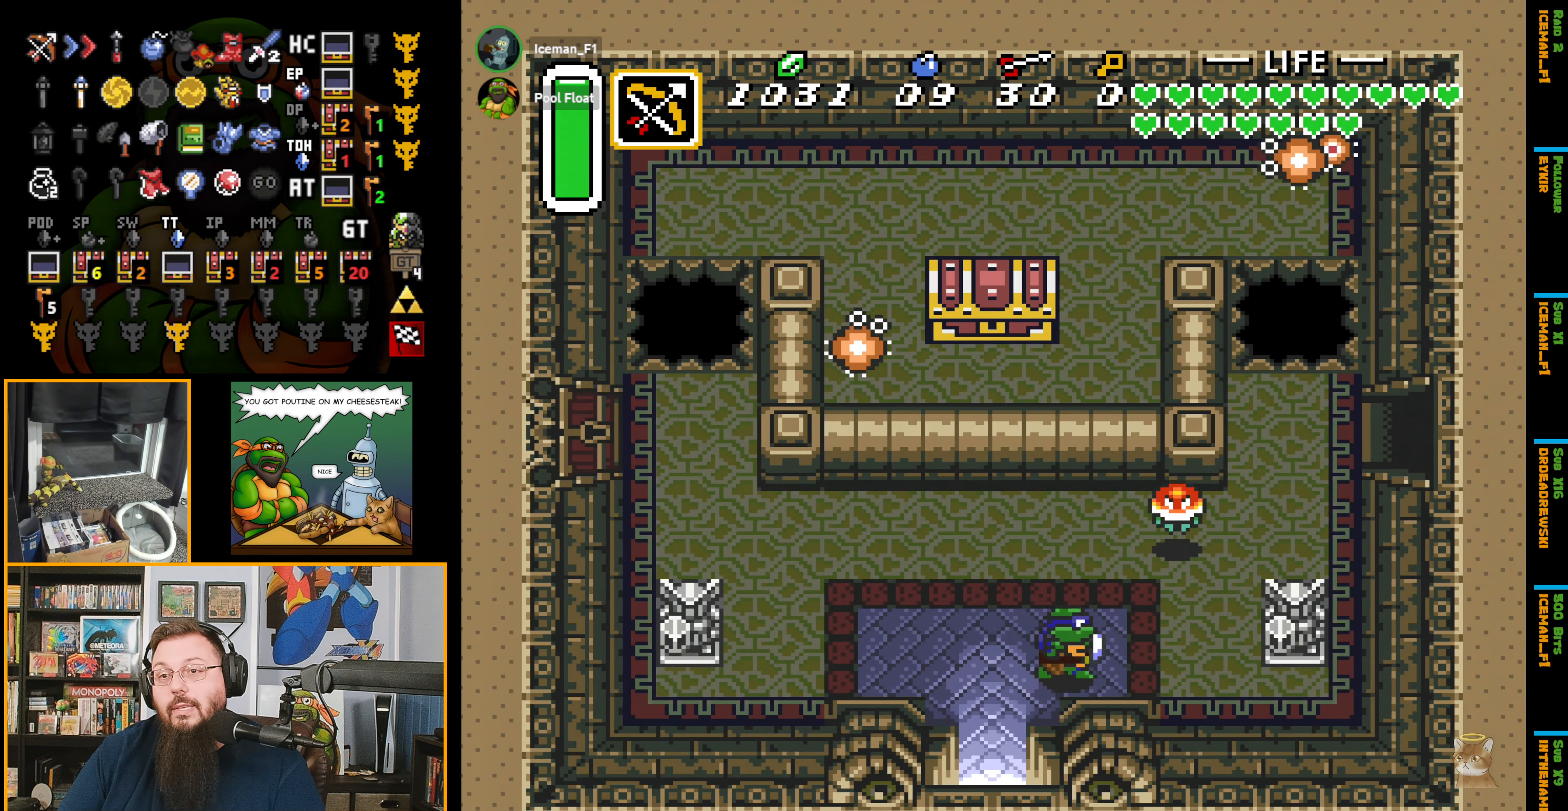
{"buttons": ["DPAD_UP"], "events": [[300, "DPAD_UP", "down"], [383, "DPAD_RIGHT", "up"]]}
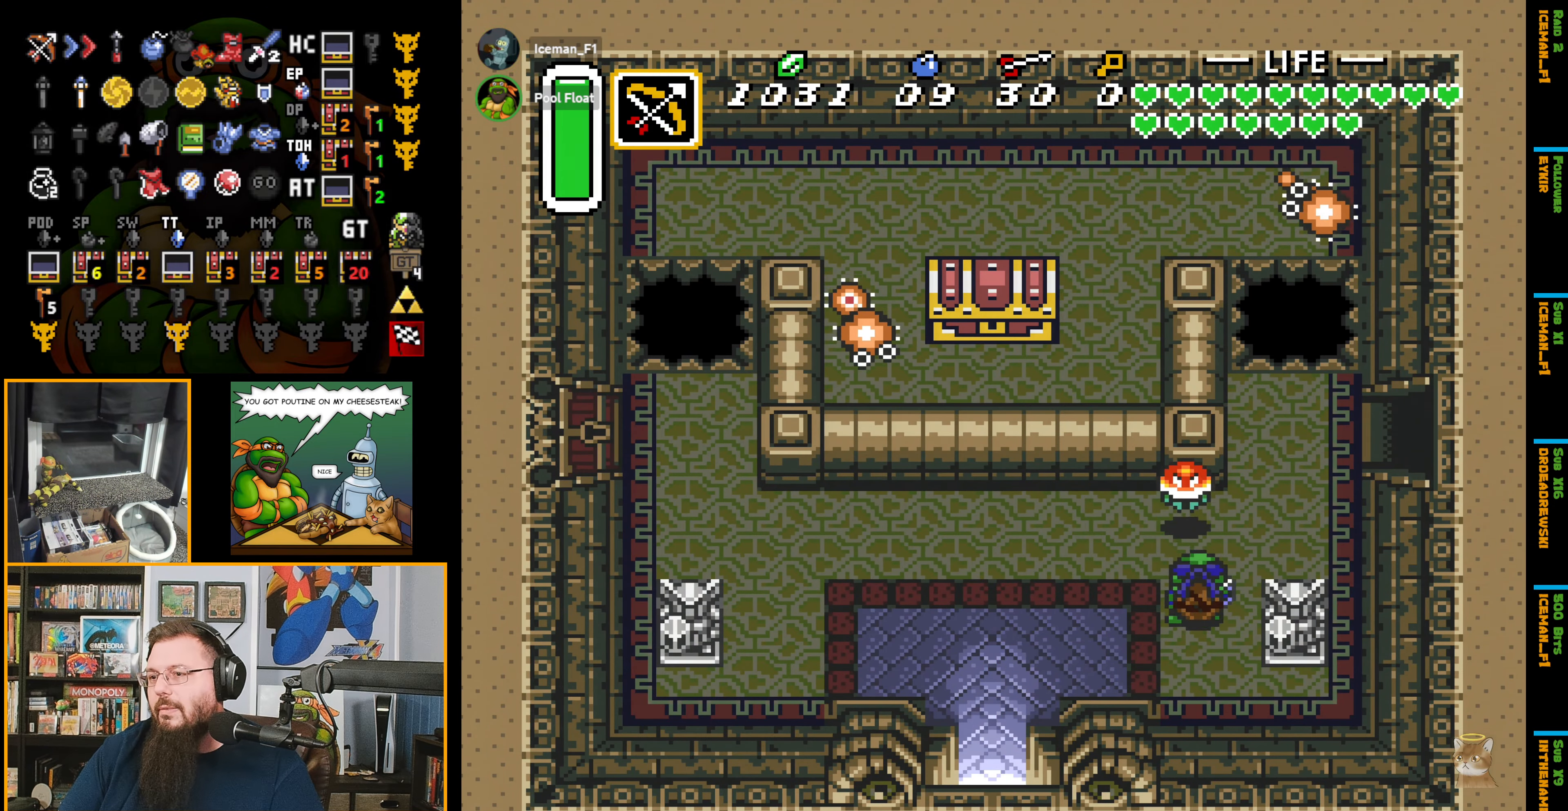
{"buttons": ["DPAD_UP", "DPAD_RIGHT"], "events": [[16, "B", "down"], [166, "B", "up"], [366, "DPAD_RIGHT", "down"]]}
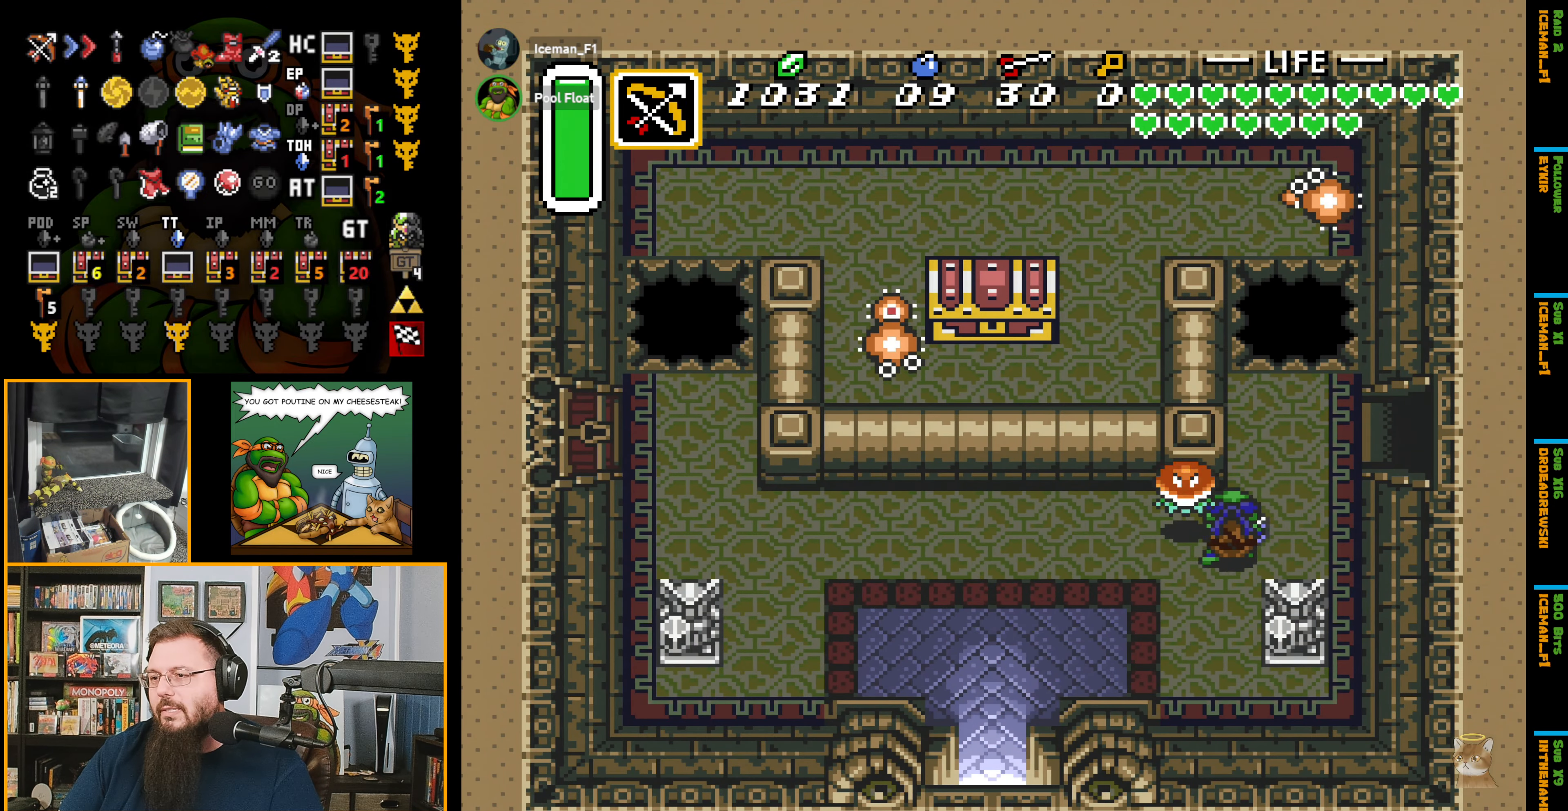
{"buttons": ["DPAD_RIGHT"], "events": [[466, "DPAD_UP", "up"]]}
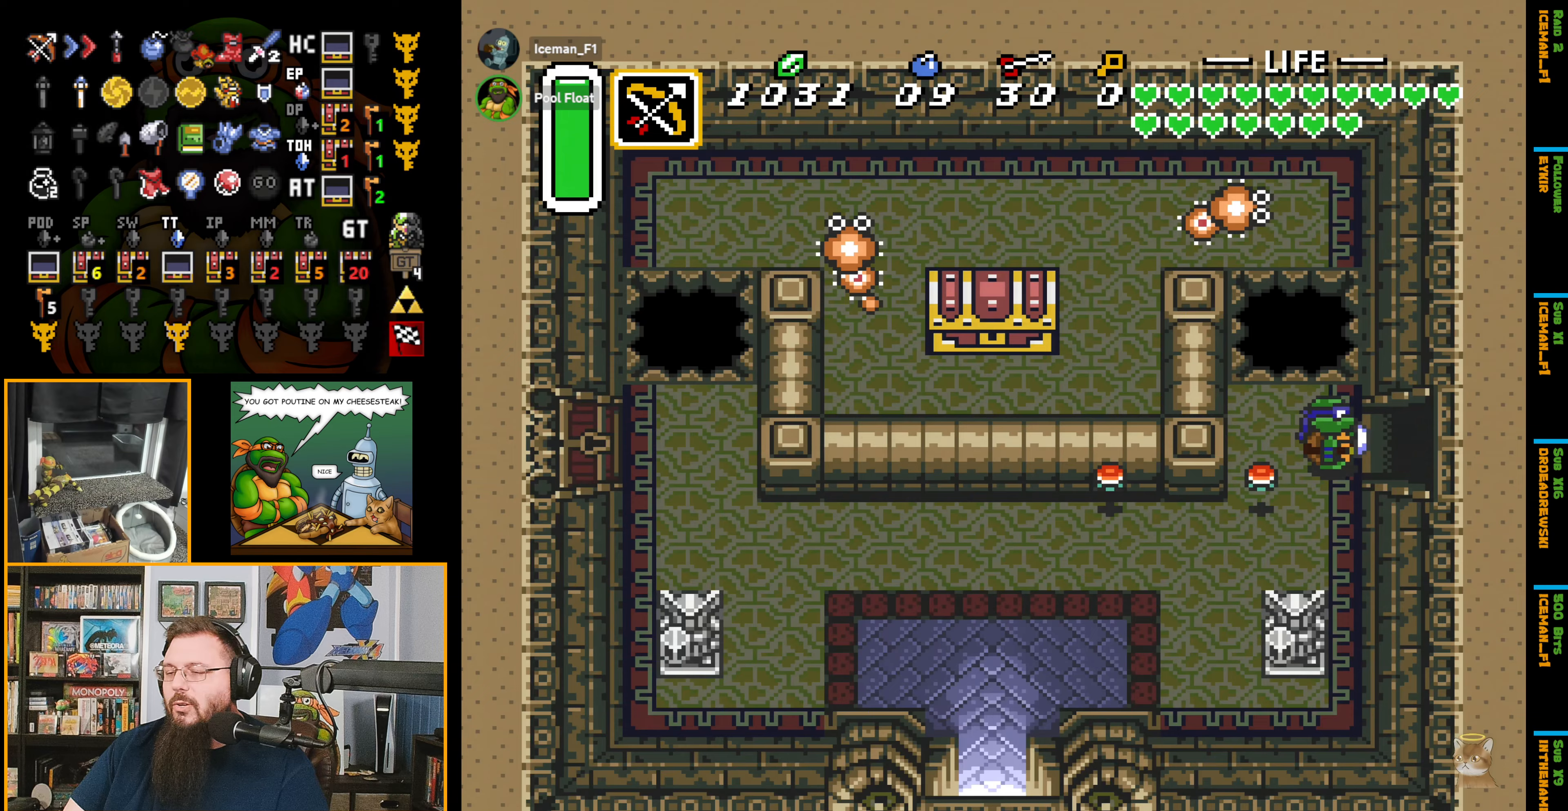
{"buttons": ["DPAD_RIGHT"], "events": []}
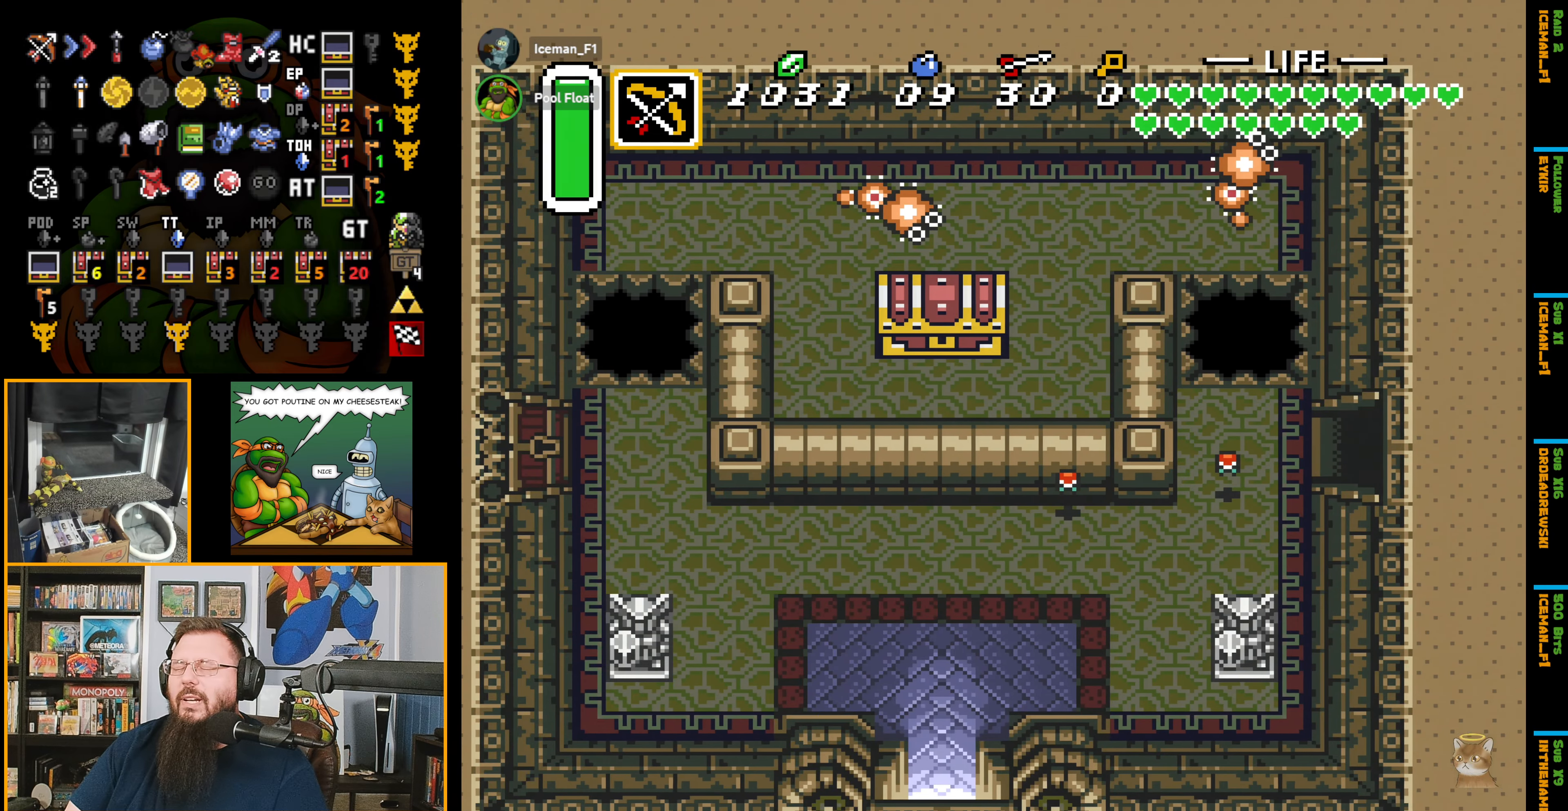
{"buttons": [], "events": [[333, "DPAD_RIGHT", "up"]]}
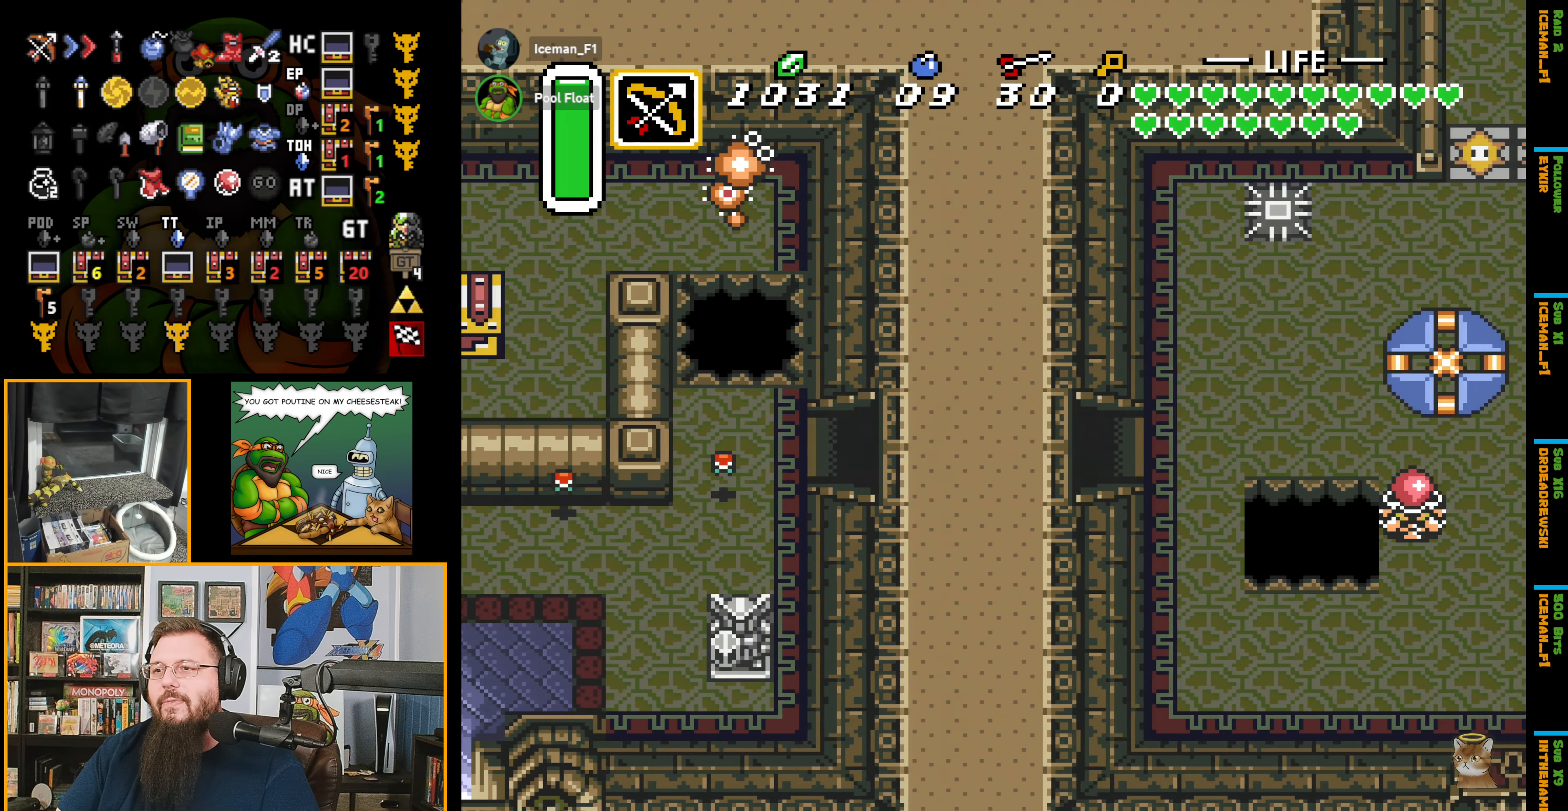
{"buttons": ["DPAD_RIGHT"], "events": [[200, "DPAD_RIGHT", "down"]]}
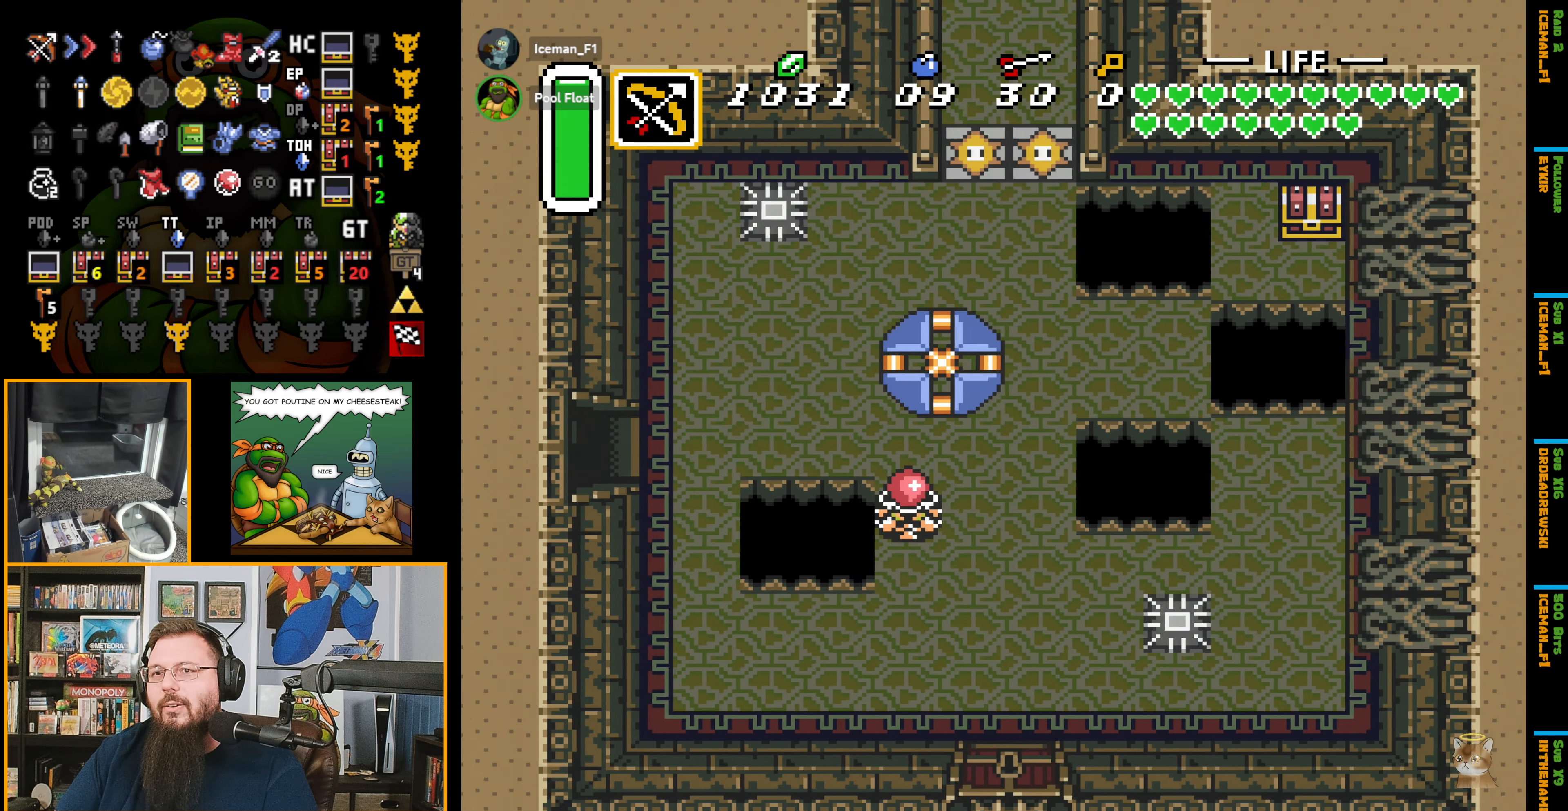
{"buttons": ["R1", "DPAD_UP", "DPAD_RIGHT"], "events": [[33, "DPAD_UP", "down"], [417, "R1", "down"]]}